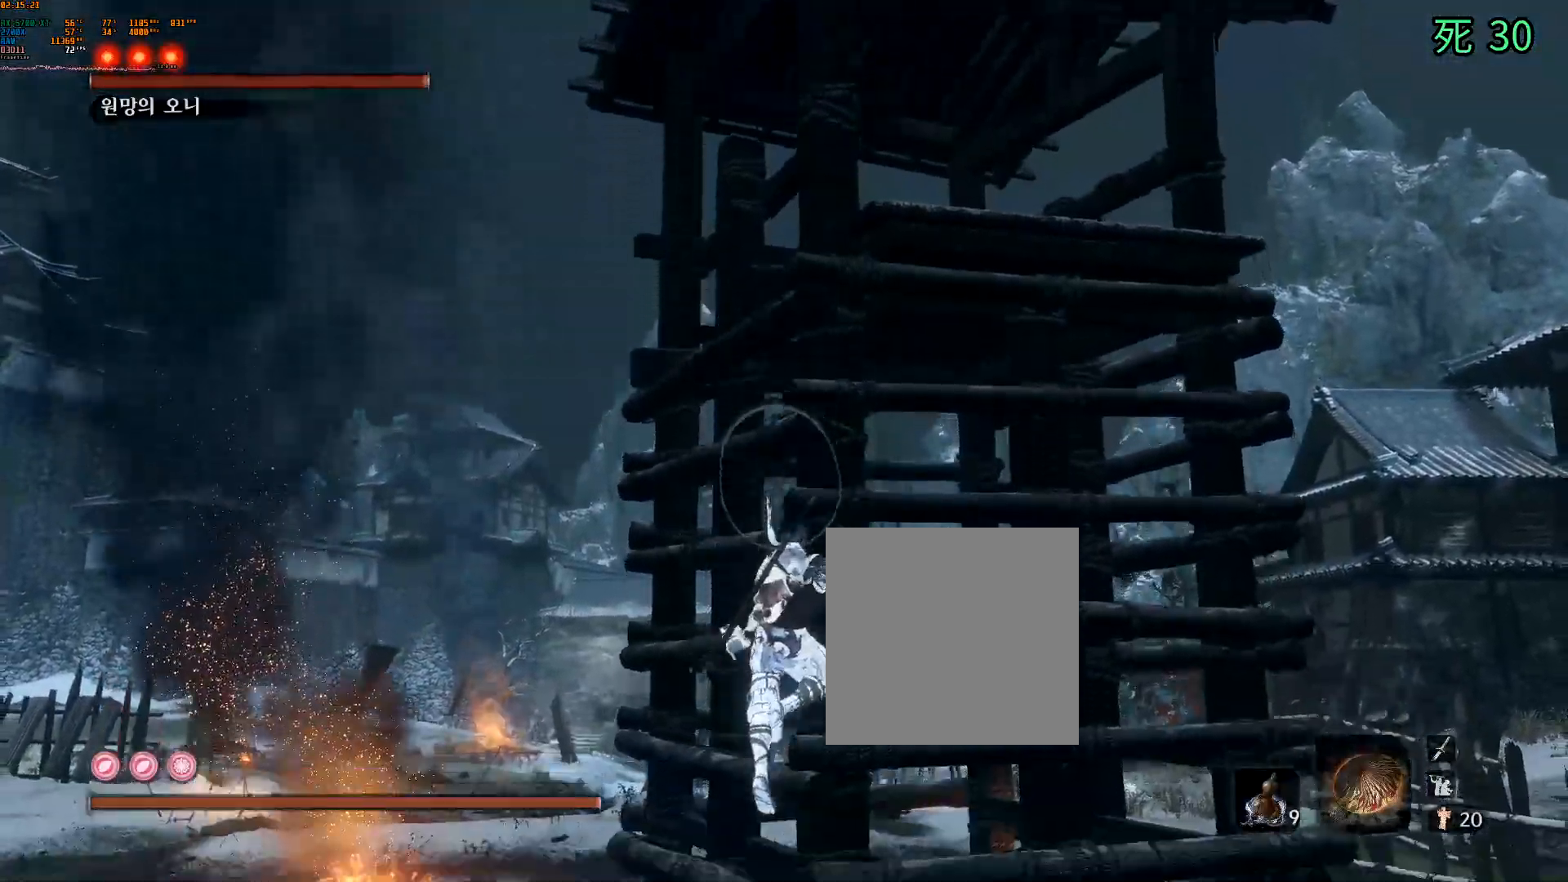
Gameplay with a controller (Xbox layout); each line is a JSON object with the inputs held at the frame after it (dt_ms = milliseconds from this image to that frame). "events" lists button and stick changes between this image and that frame as [ms after this image, input, new state], when the widget could be followed in between. Not read: L3 R3 SELECT TOUCHPAD other_buttons right_stick.
{"dt_ms": 500, "buttons": [], "left_stick": "up-right", "events": [[383, "left_stick", "up-right"]]}
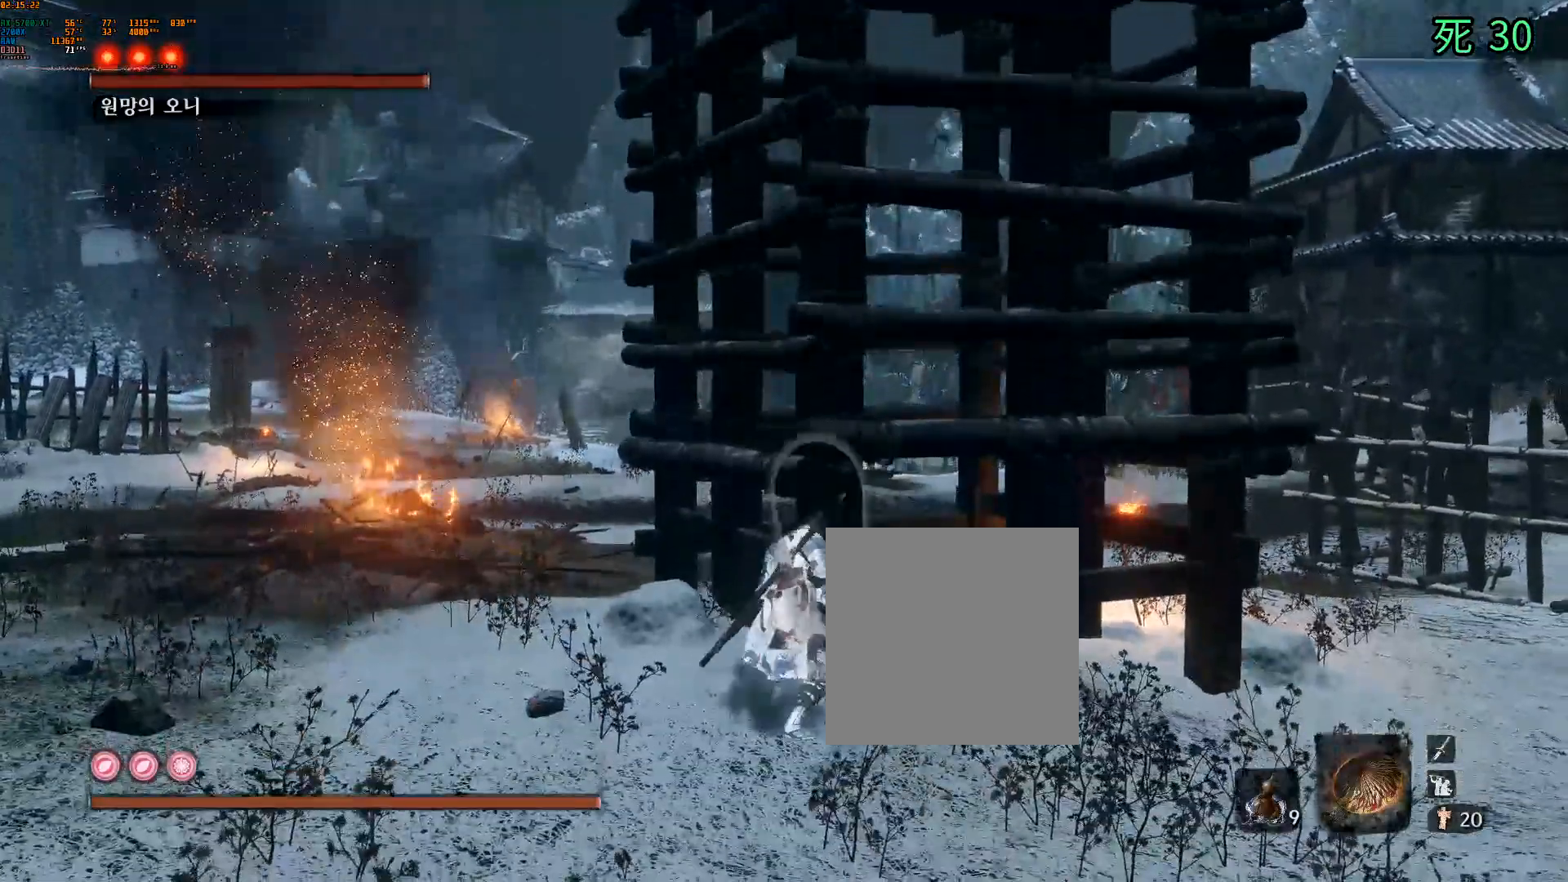
{"dt_ms": 500, "buttons": [], "left_stick": "up", "events": [[50, "left_stick", "center"], [367, "left_stick", "up-right"], [483, "left_stick", "up"]]}
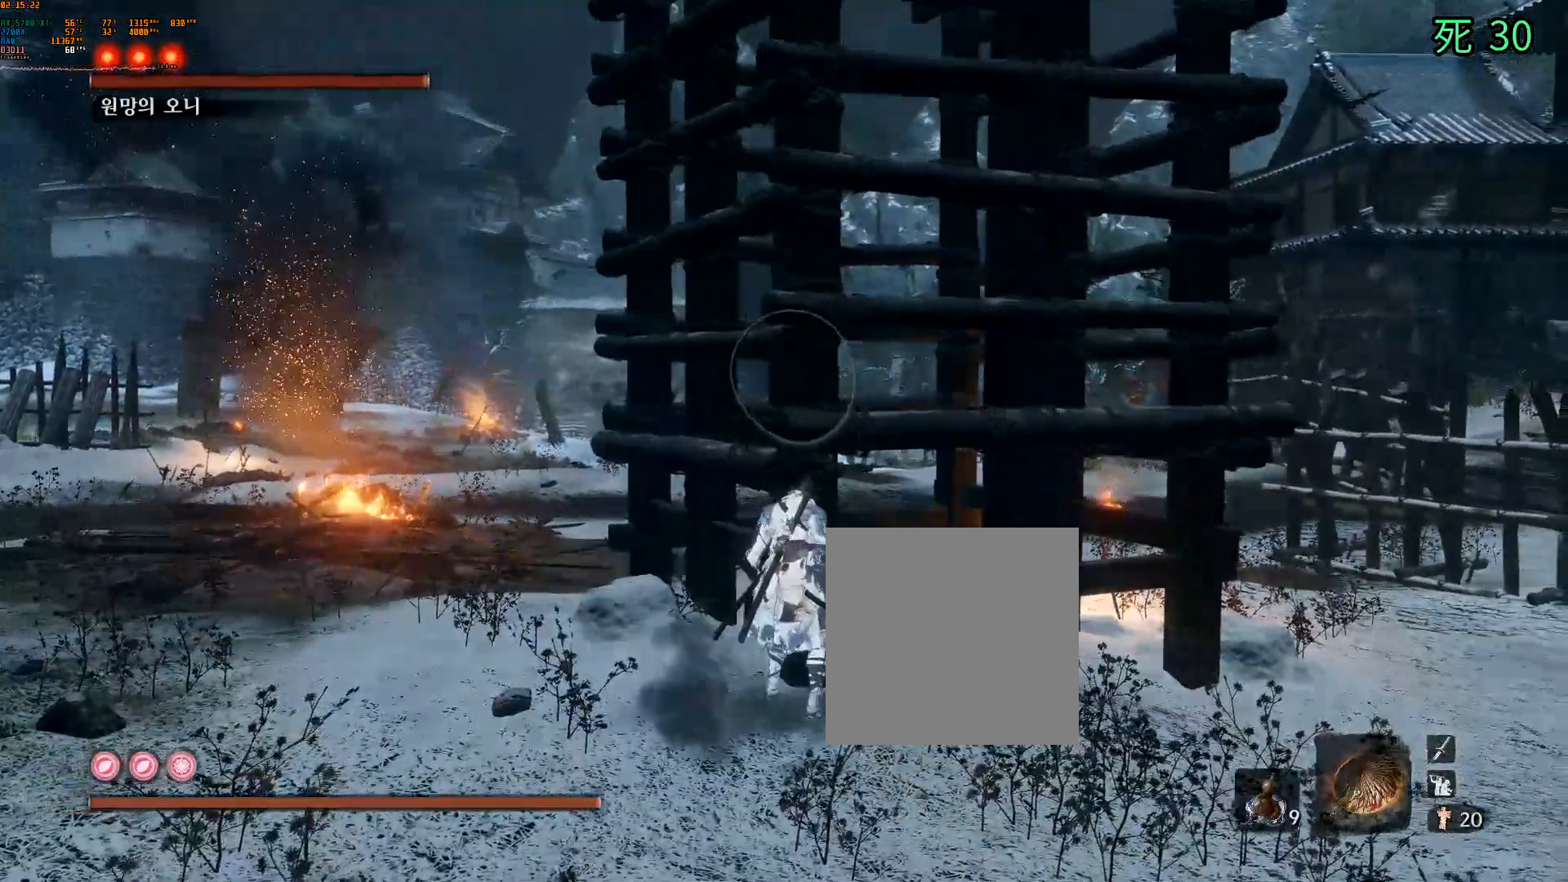
{"dt_ms": 500, "buttons": ["A"], "left_stick": "center", "events": [[83, "left_stick", "center"], [400, "A", "down"]]}
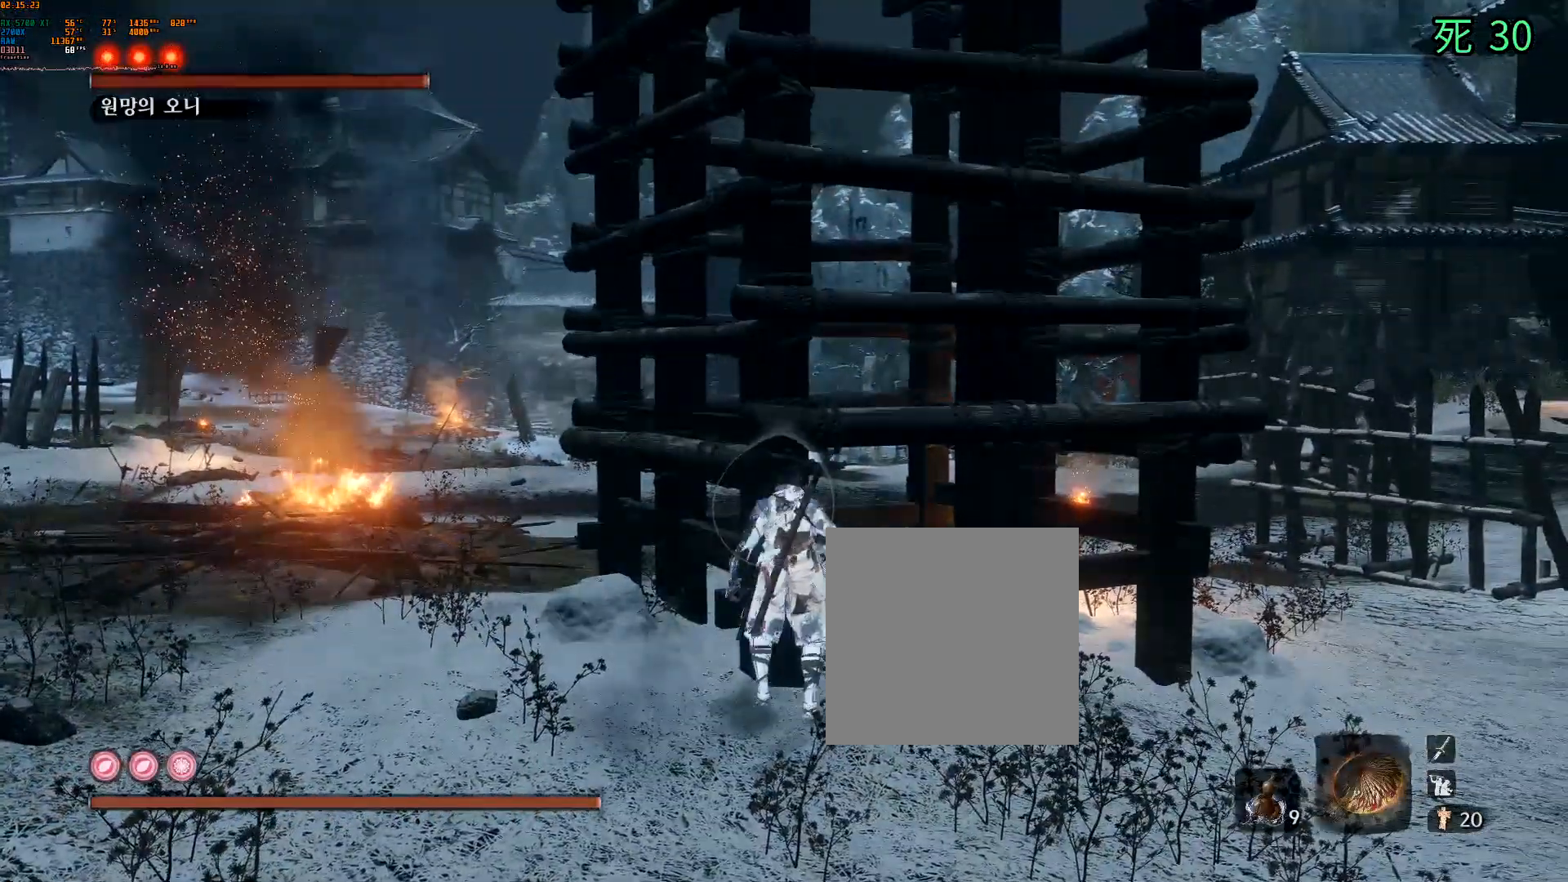
{"dt_ms": 500, "buttons": ["A"], "left_stick": "center", "events": []}
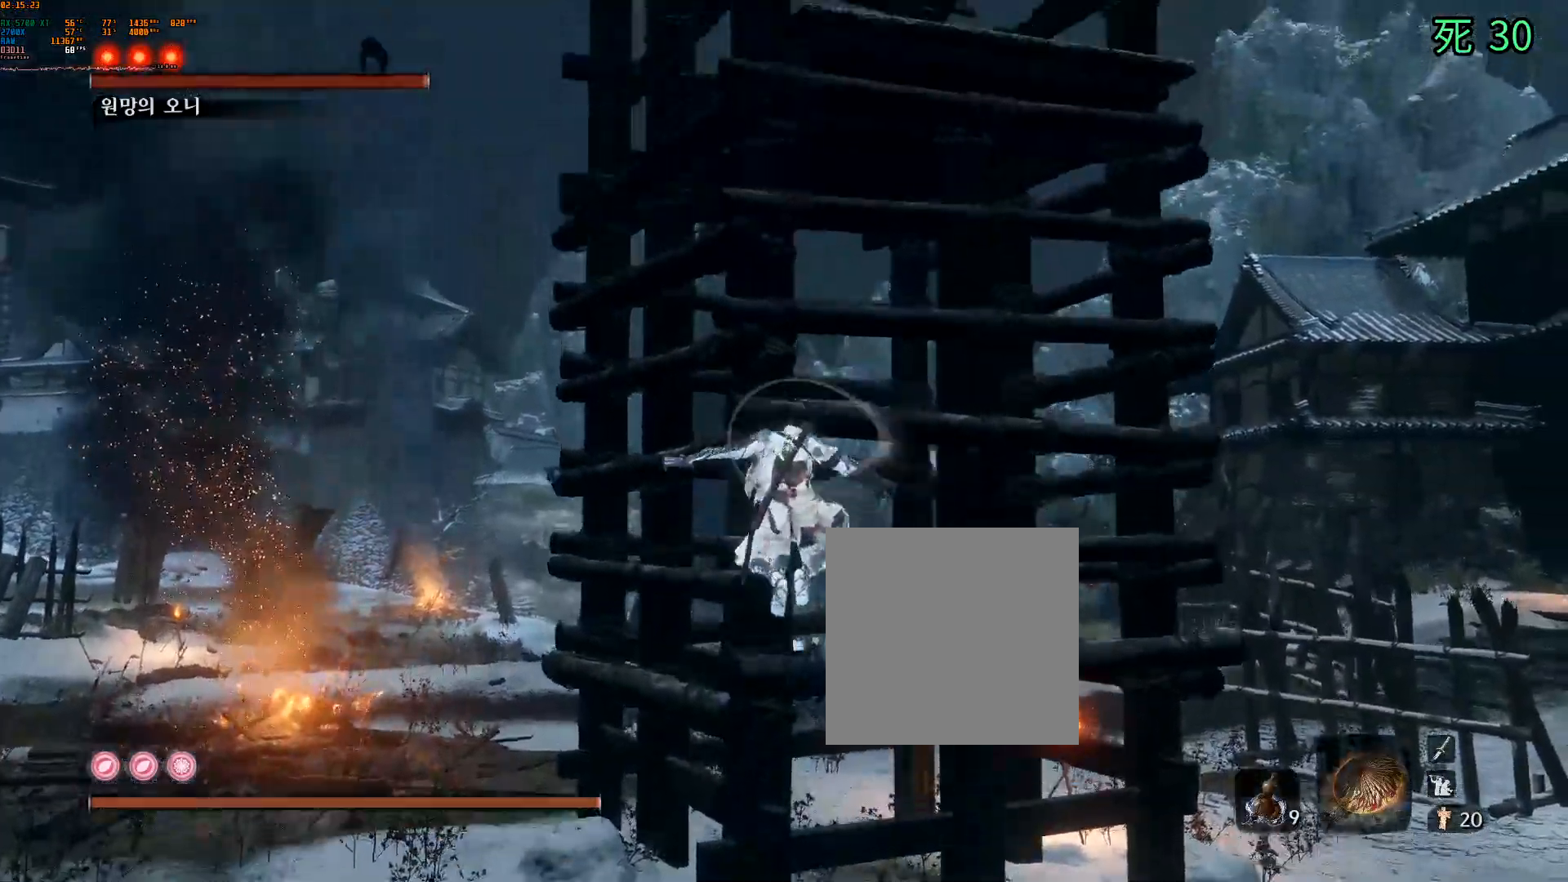
{"dt_ms": 500, "buttons": ["B"], "left_stick": "center", "events": [[250, "A", "up"], [300, "B", "down"]]}
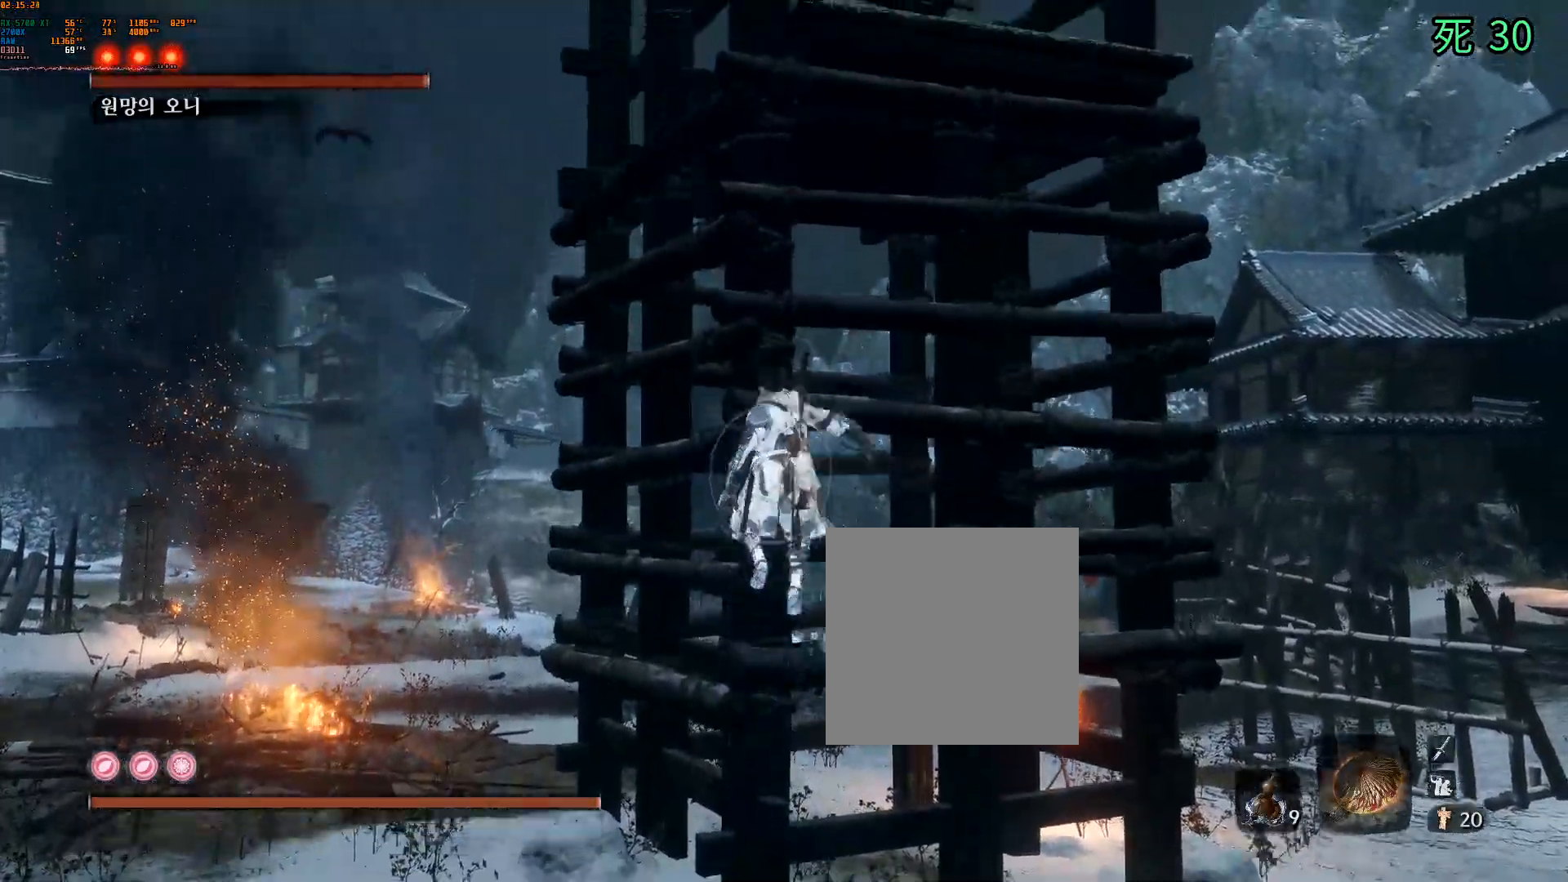
{"dt_ms": 500, "buttons": ["B"], "left_stick": "center", "events": []}
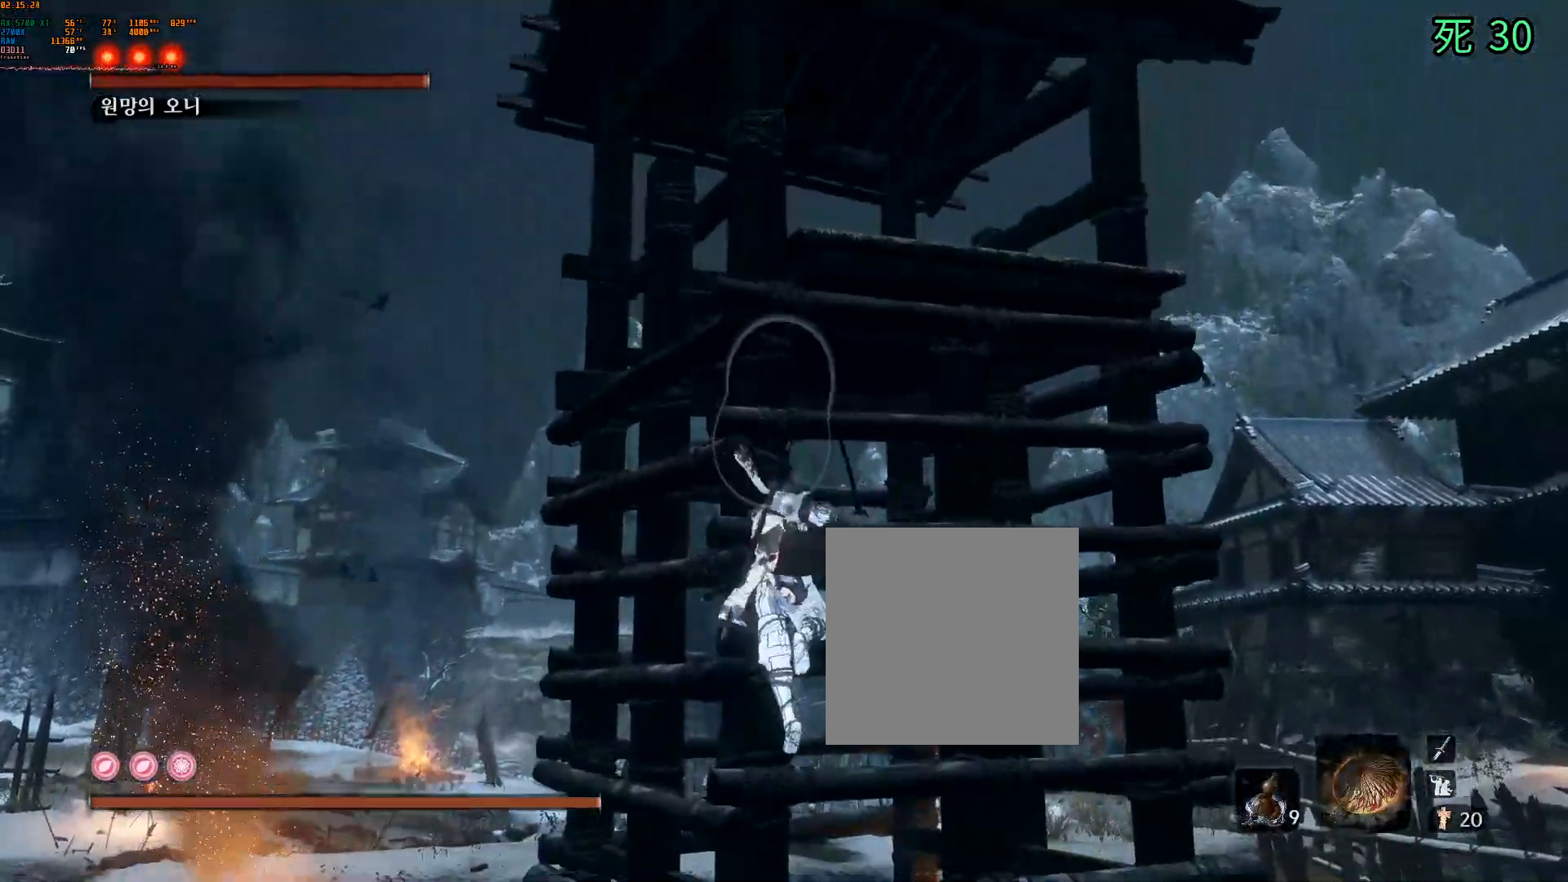
{"dt_ms": 500, "buttons": [], "left_stick": "center", "events": [[17, "B", "up"]]}
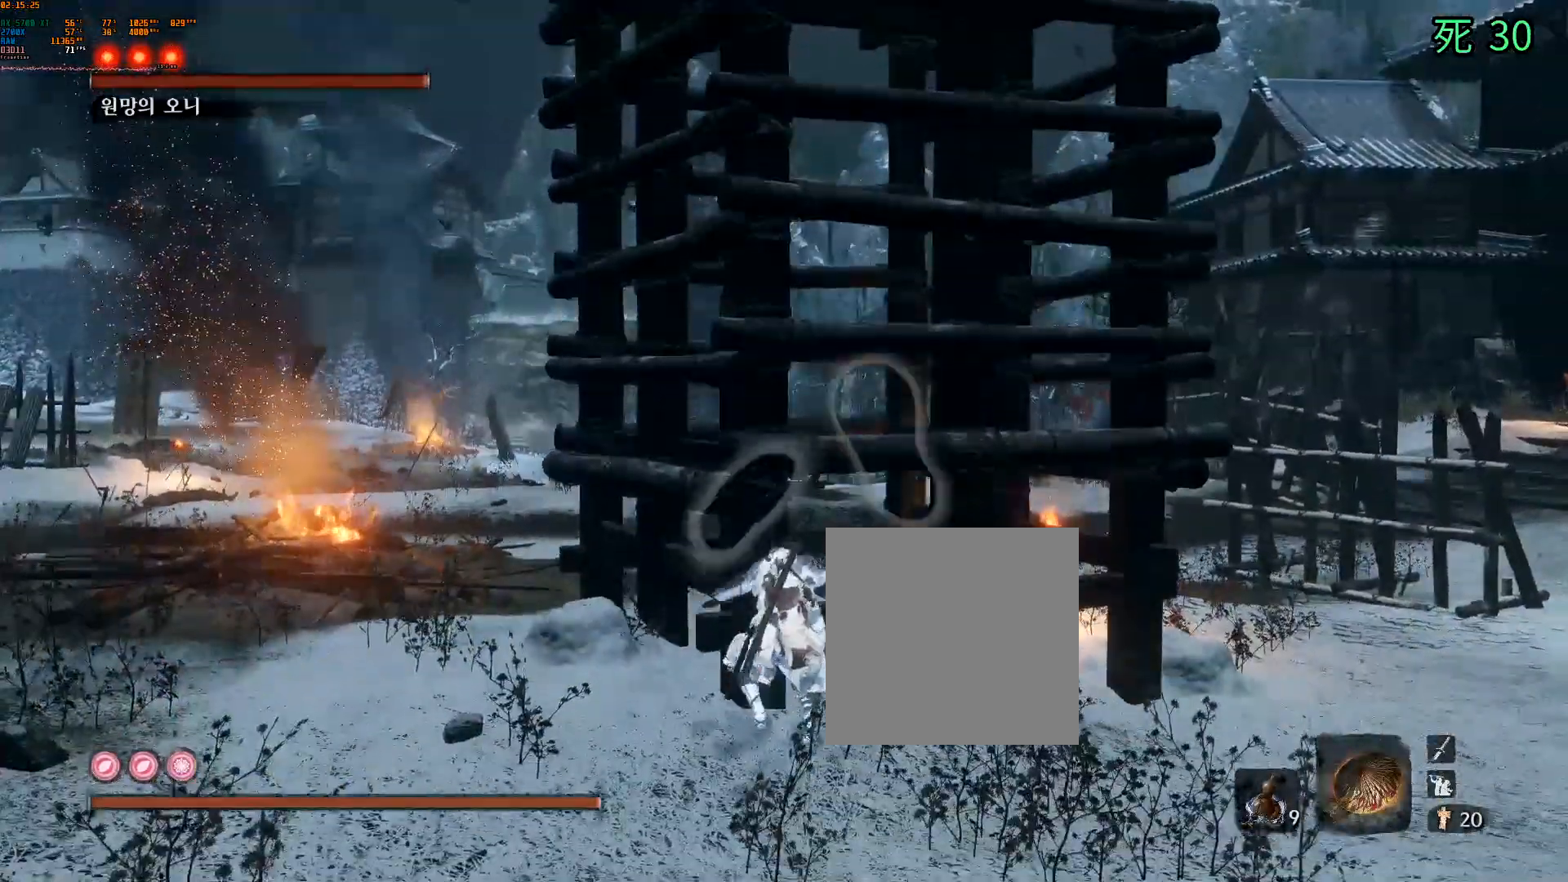
{"dt_ms": 500, "buttons": [], "left_stick": "center", "events": [[133, "A", "down"], [333, "A", "up"]]}
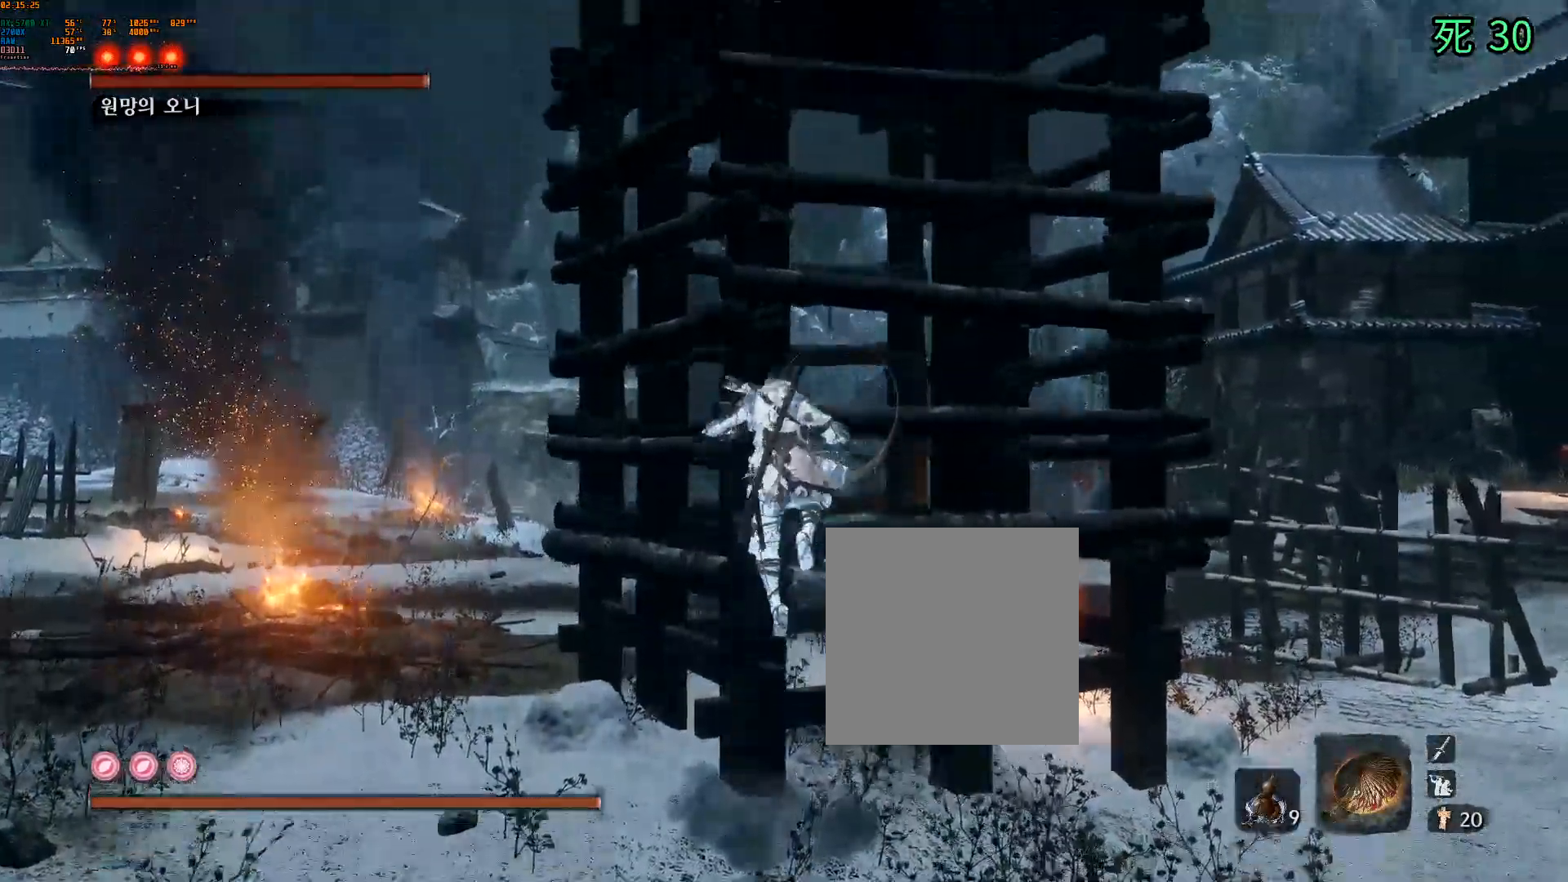
{"dt_ms": 500, "buttons": [], "left_stick": "center", "events": [[217, "A", "down"], [500, "A", "up"]]}
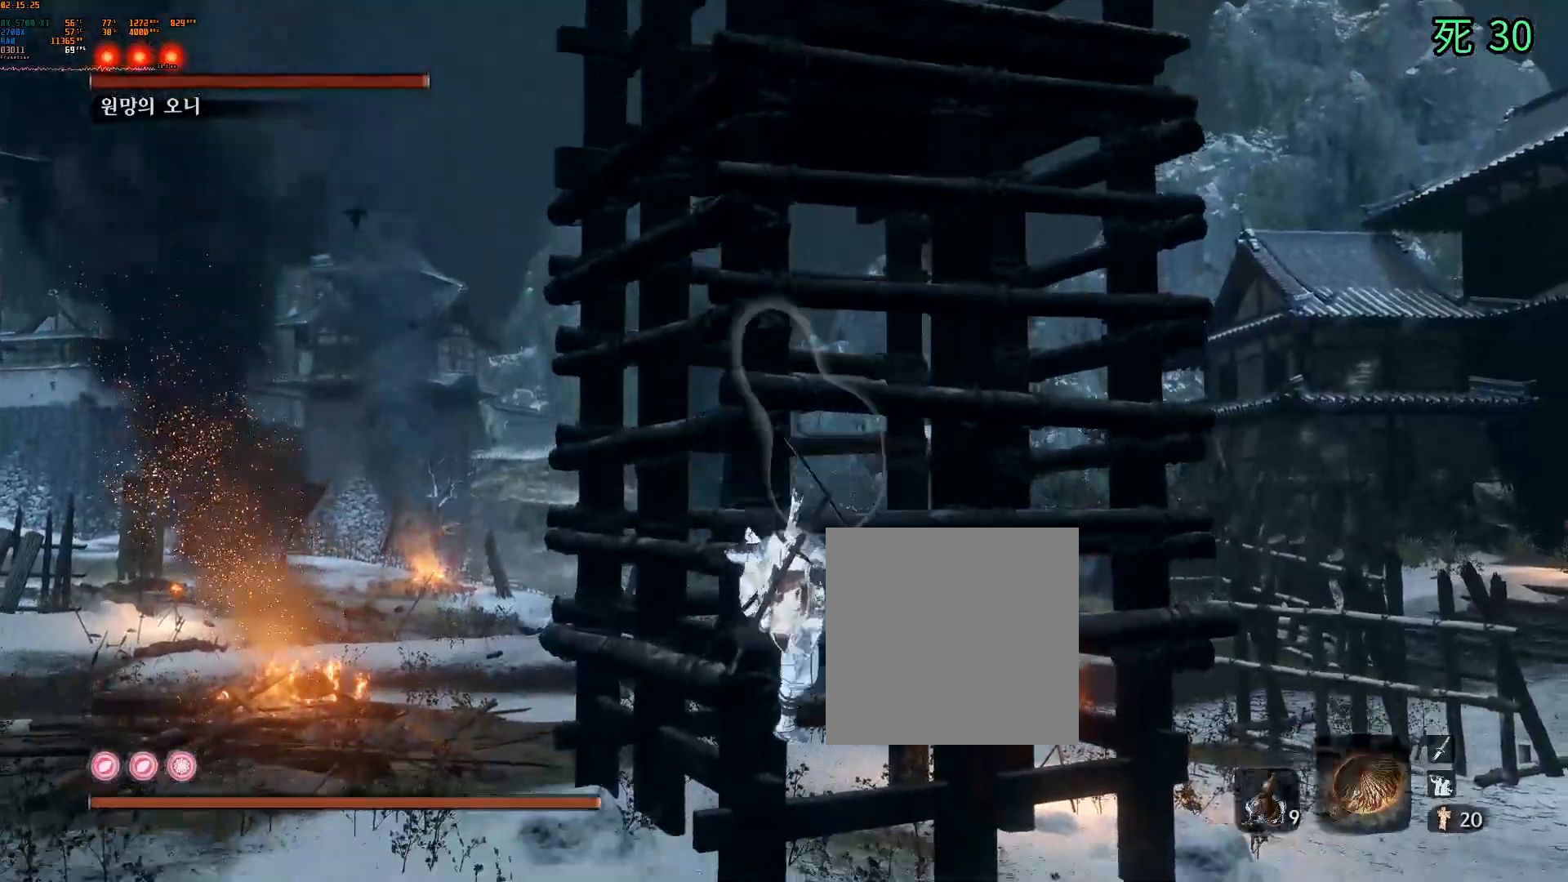
{"dt_ms": 500, "buttons": ["B"], "left_stick": "center", "events": [[500, "B", "down"]]}
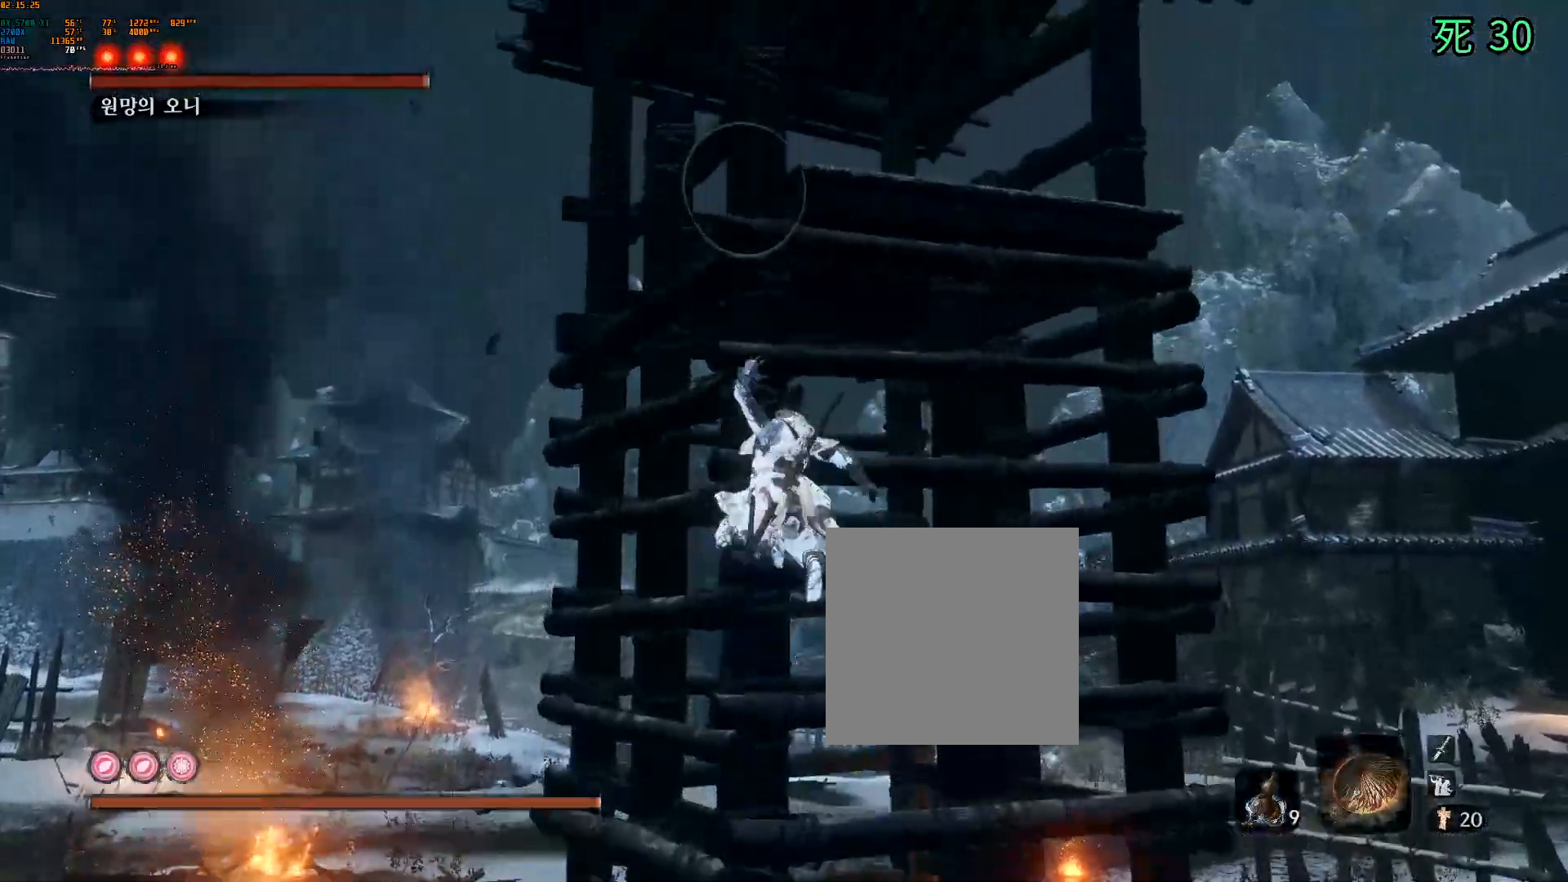
{"dt_ms": 500, "buttons": ["B"], "left_stick": "center", "events": []}
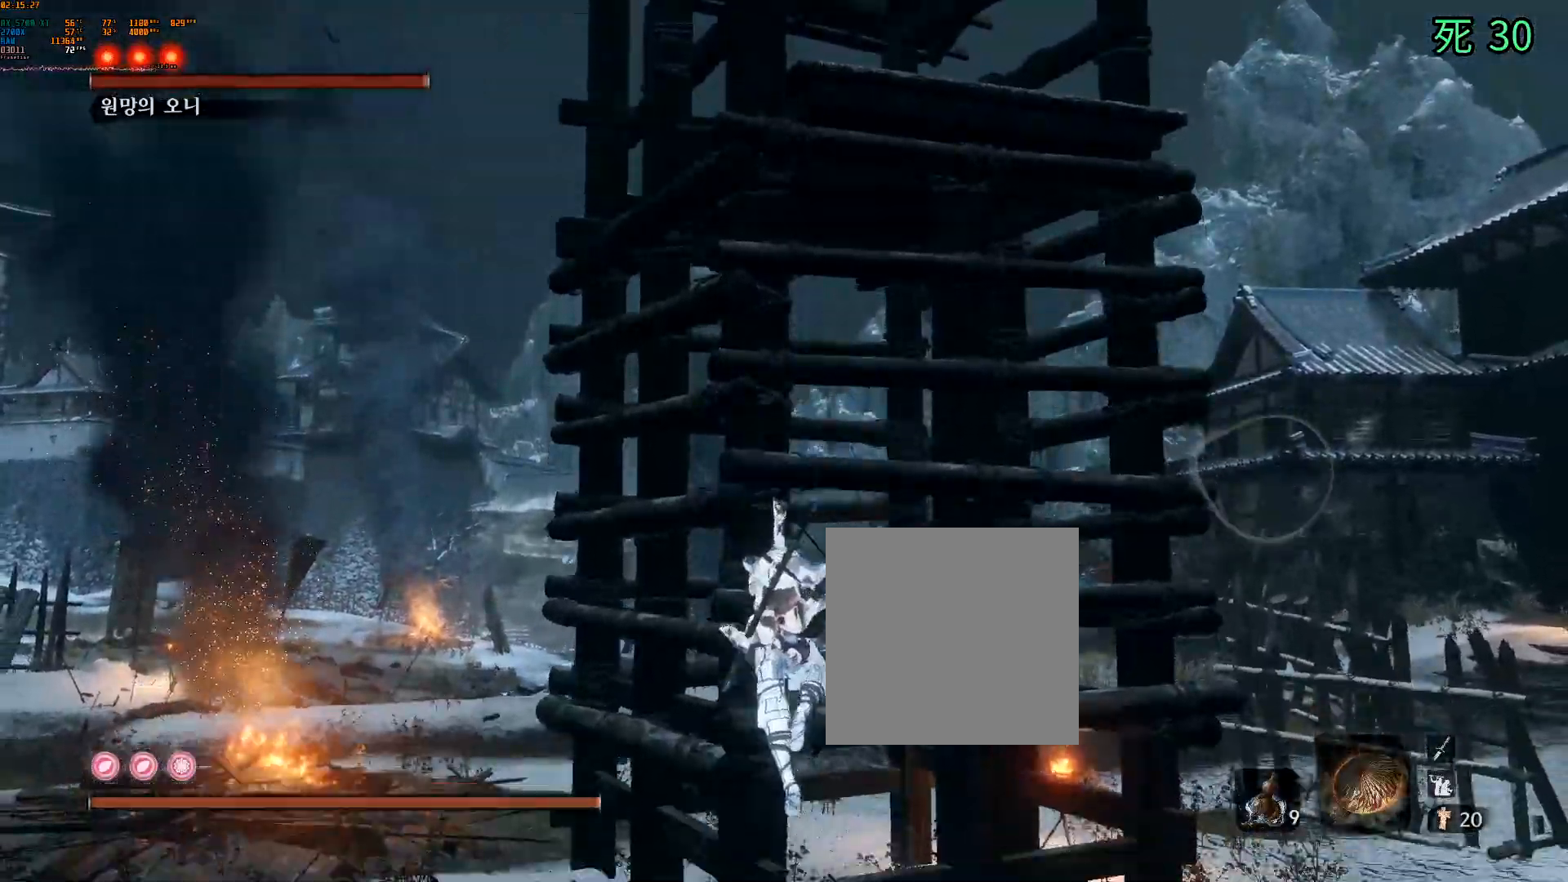
{"dt_ms": 500, "buttons": [], "left_stick": "right", "events": [[100, "B", "up"], [450, "left_stick", "right"]]}
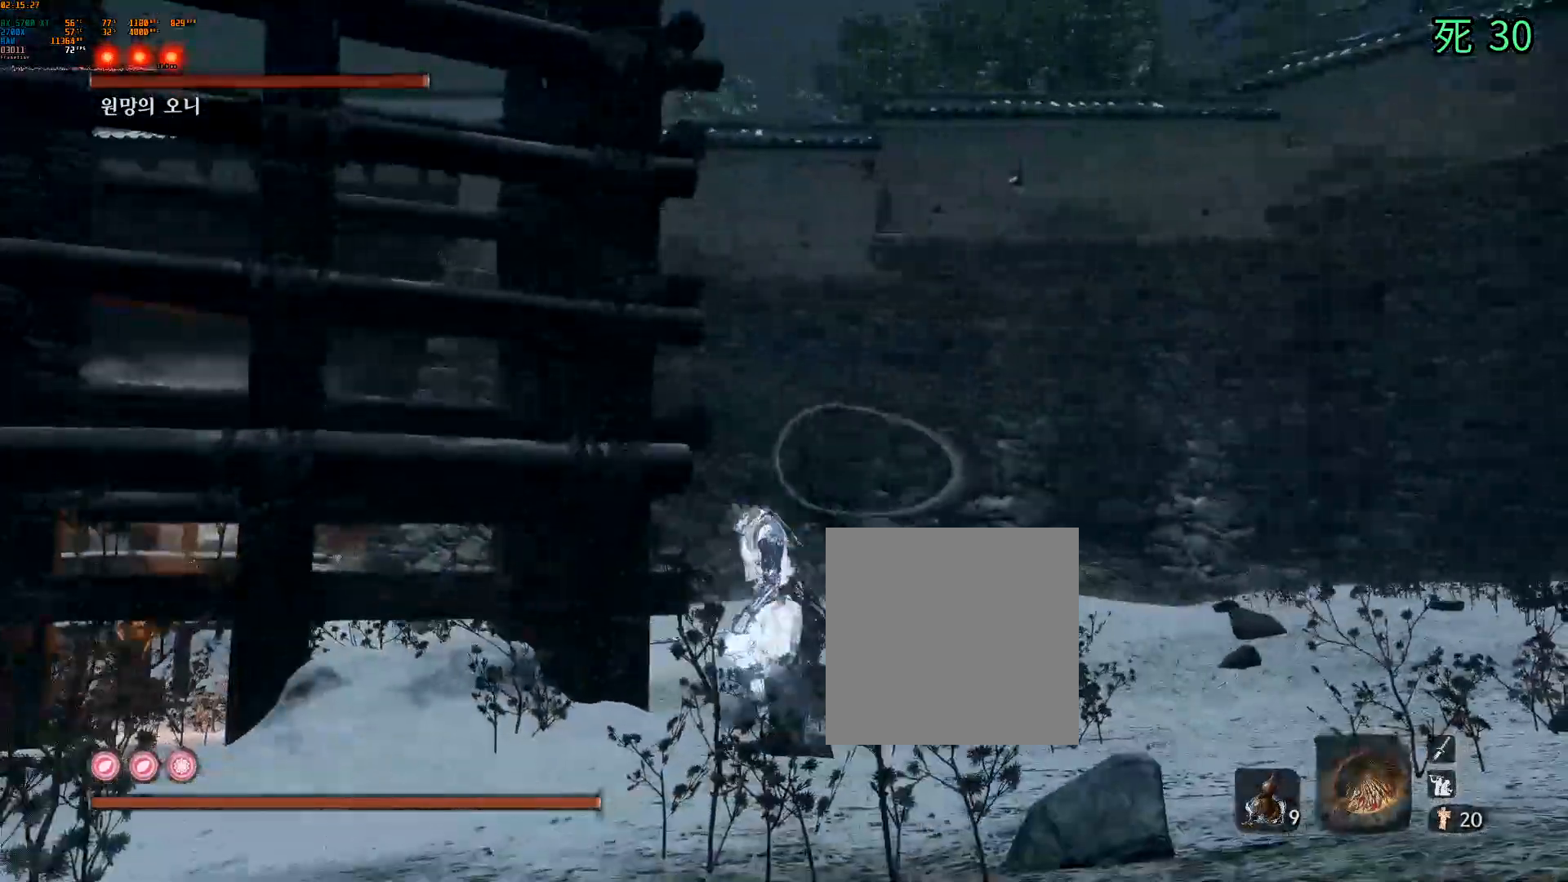
{"dt_ms": 500, "buttons": [], "left_stick": "up-right", "events": [[367, "left_stick", "up-right"]]}
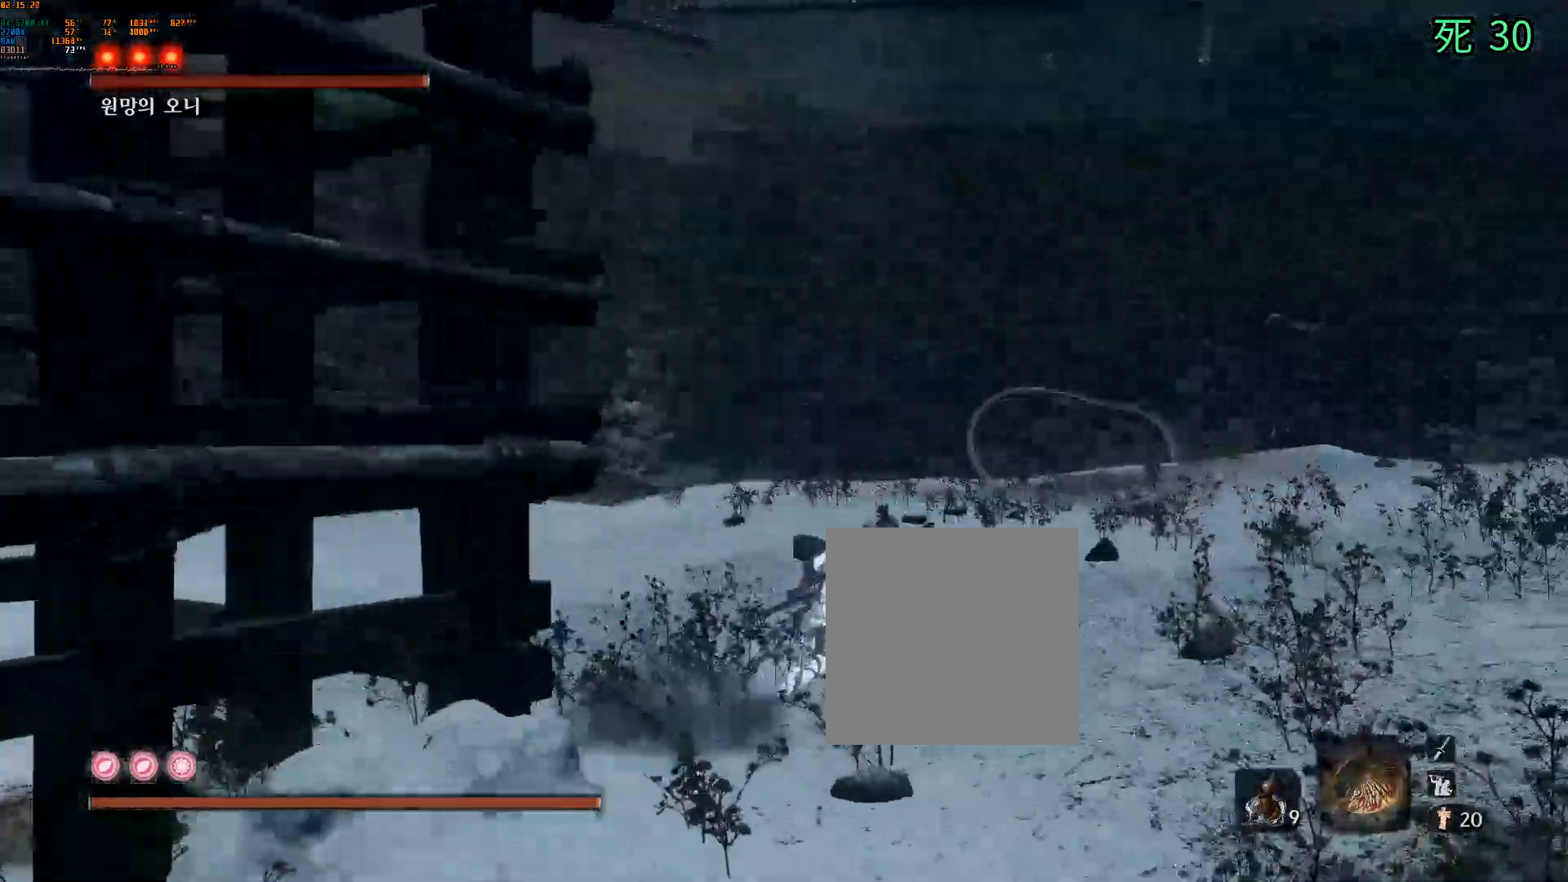
{"dt_ms": 500, "buttons": [], "left_stick": "up-right", "events": []}
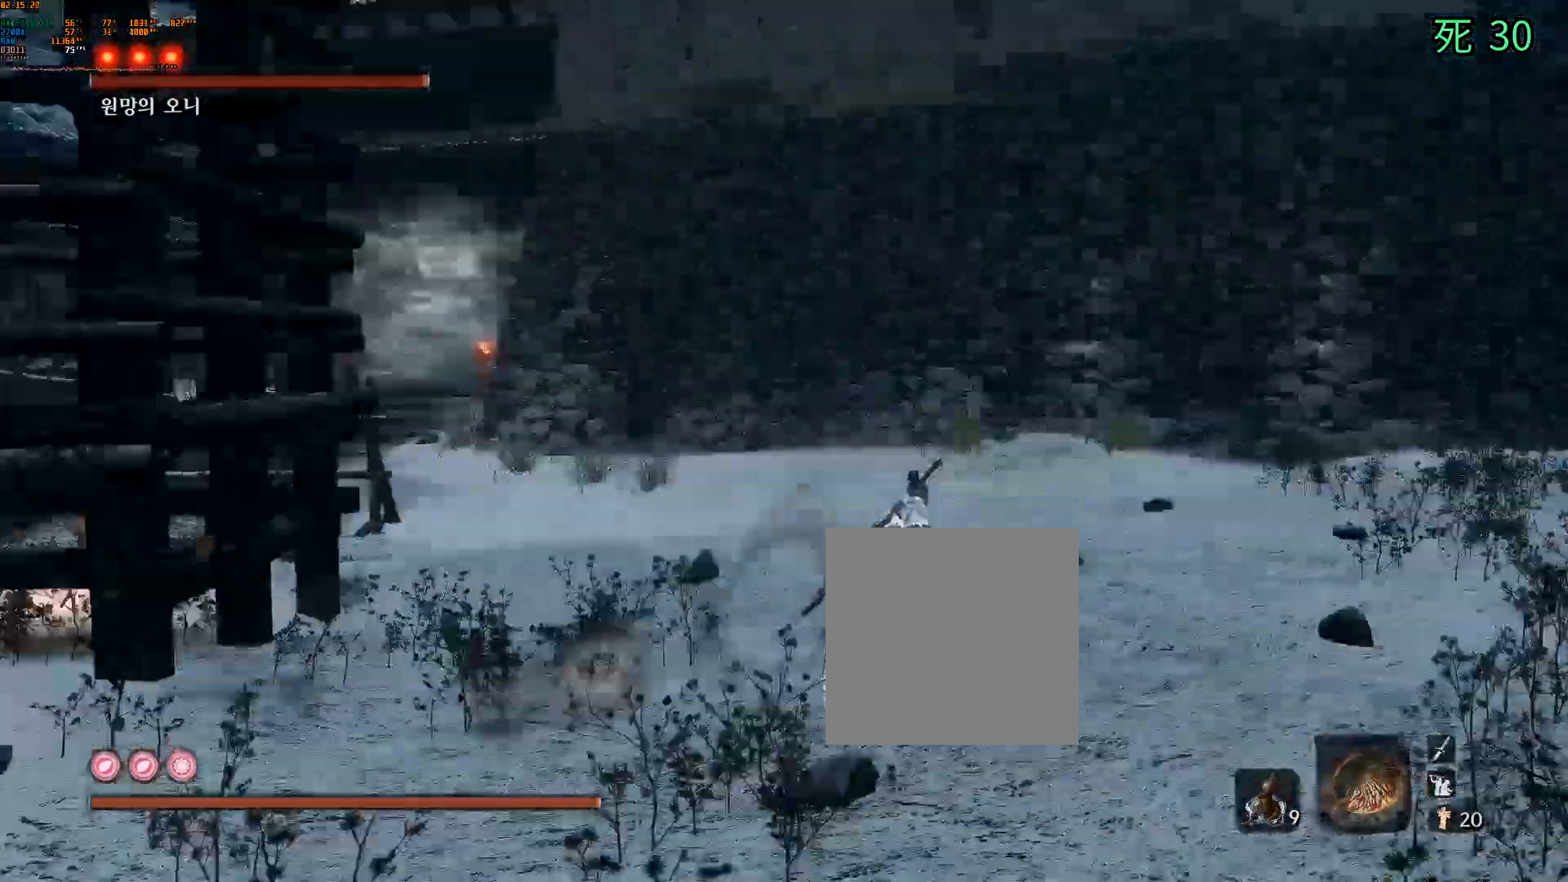
{"dt_ms": 500, "buttons": [], "left_stick": "center", "events": [[217, "left_stick", "center"]]}
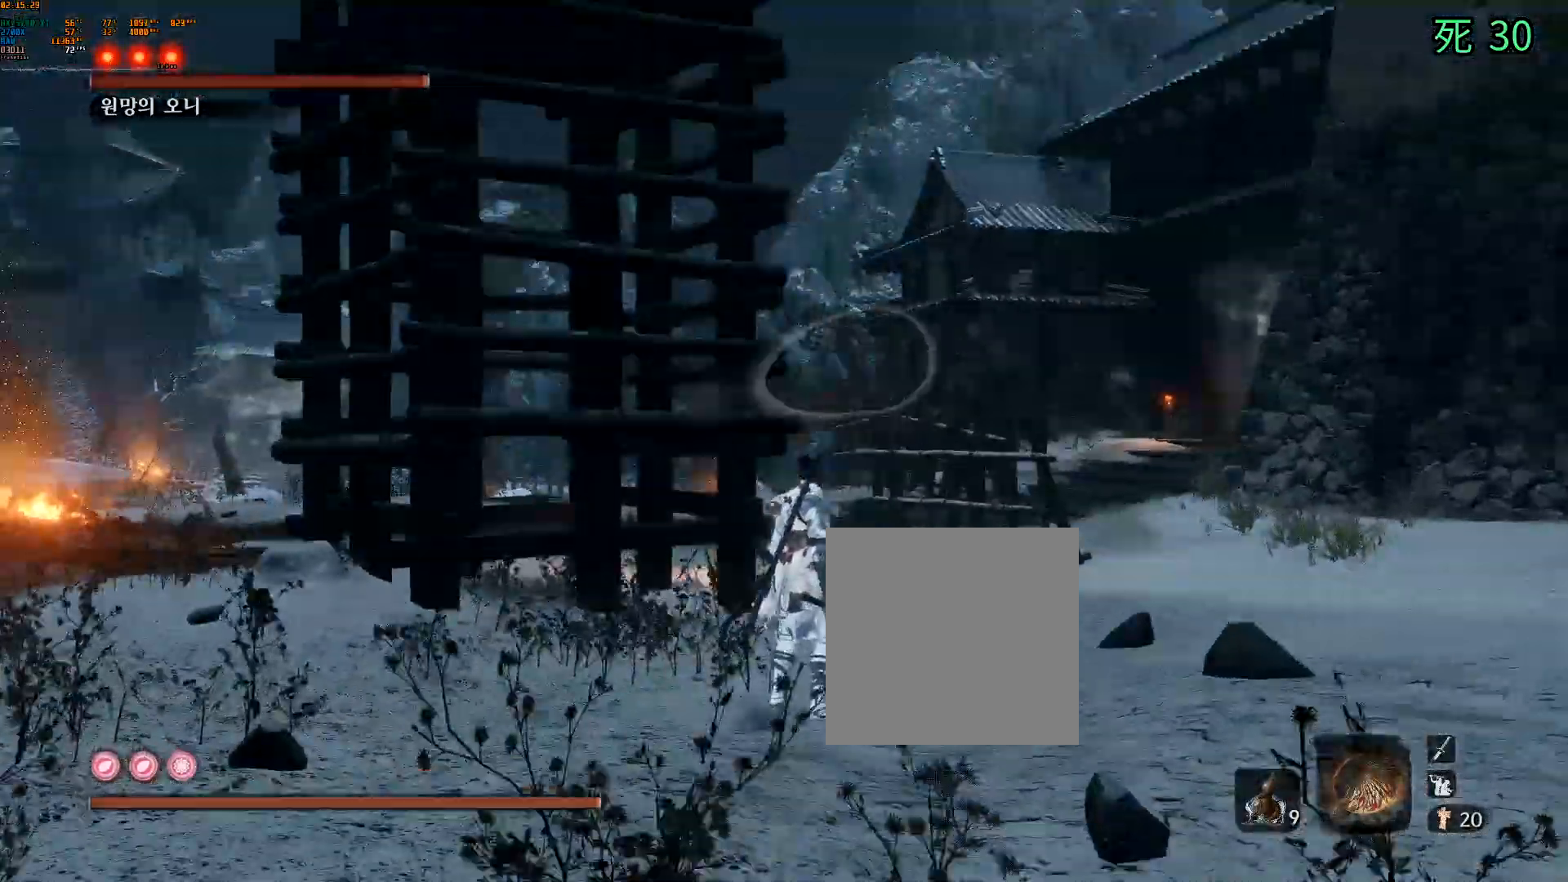
{"dt_ms": 500, "buttons": [], "left_stick": "down", "events": [[483, "left_stick", "down"]]}
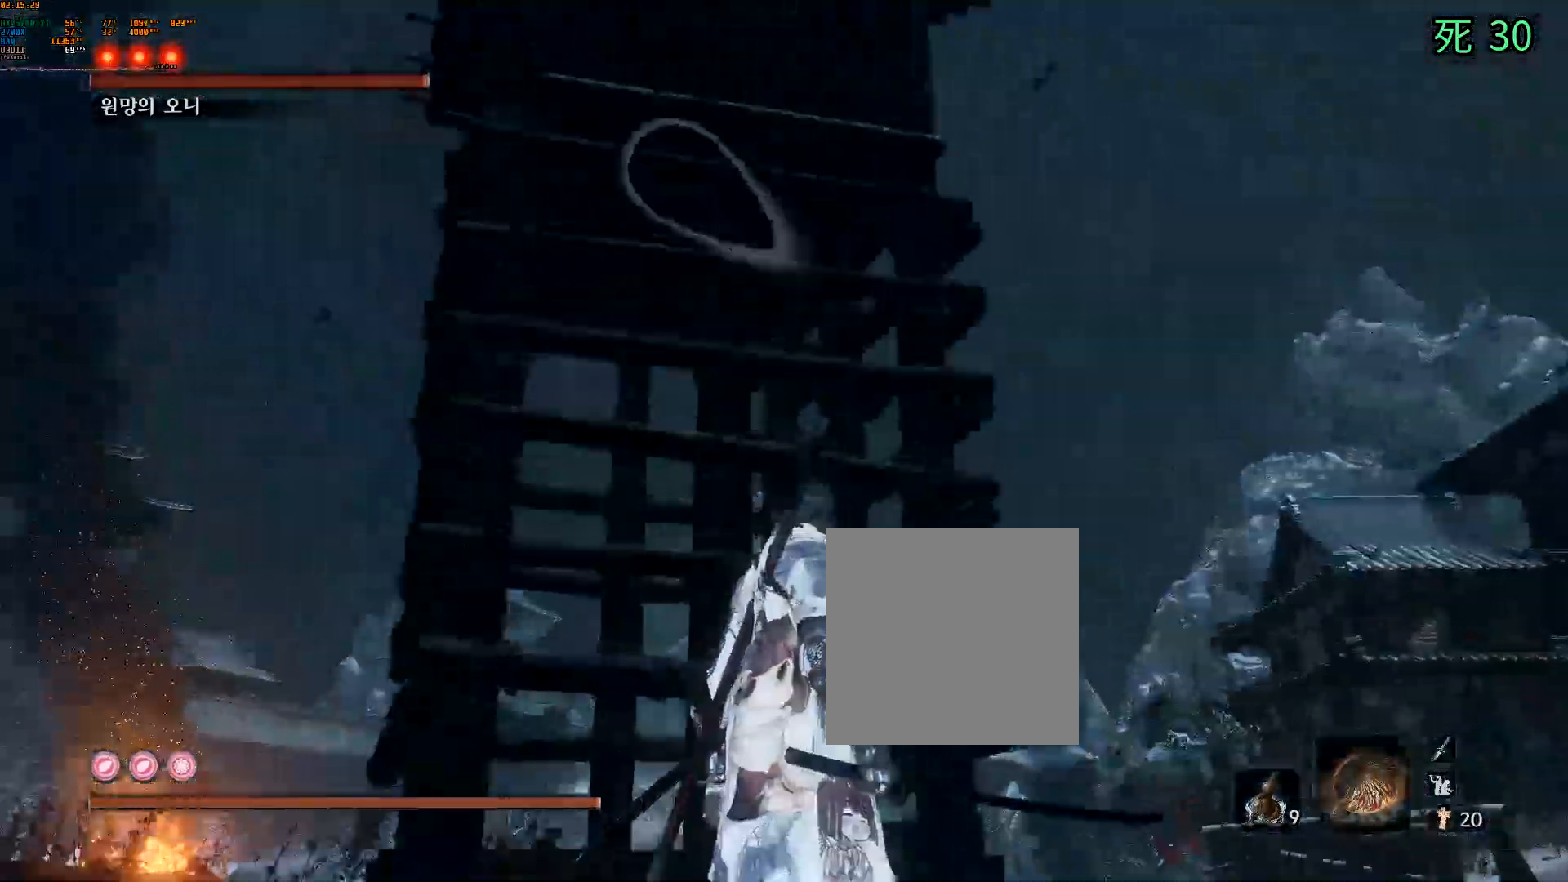
{"dt_ms": 500, "buttons": [], "left_stick": "down", "events": []}
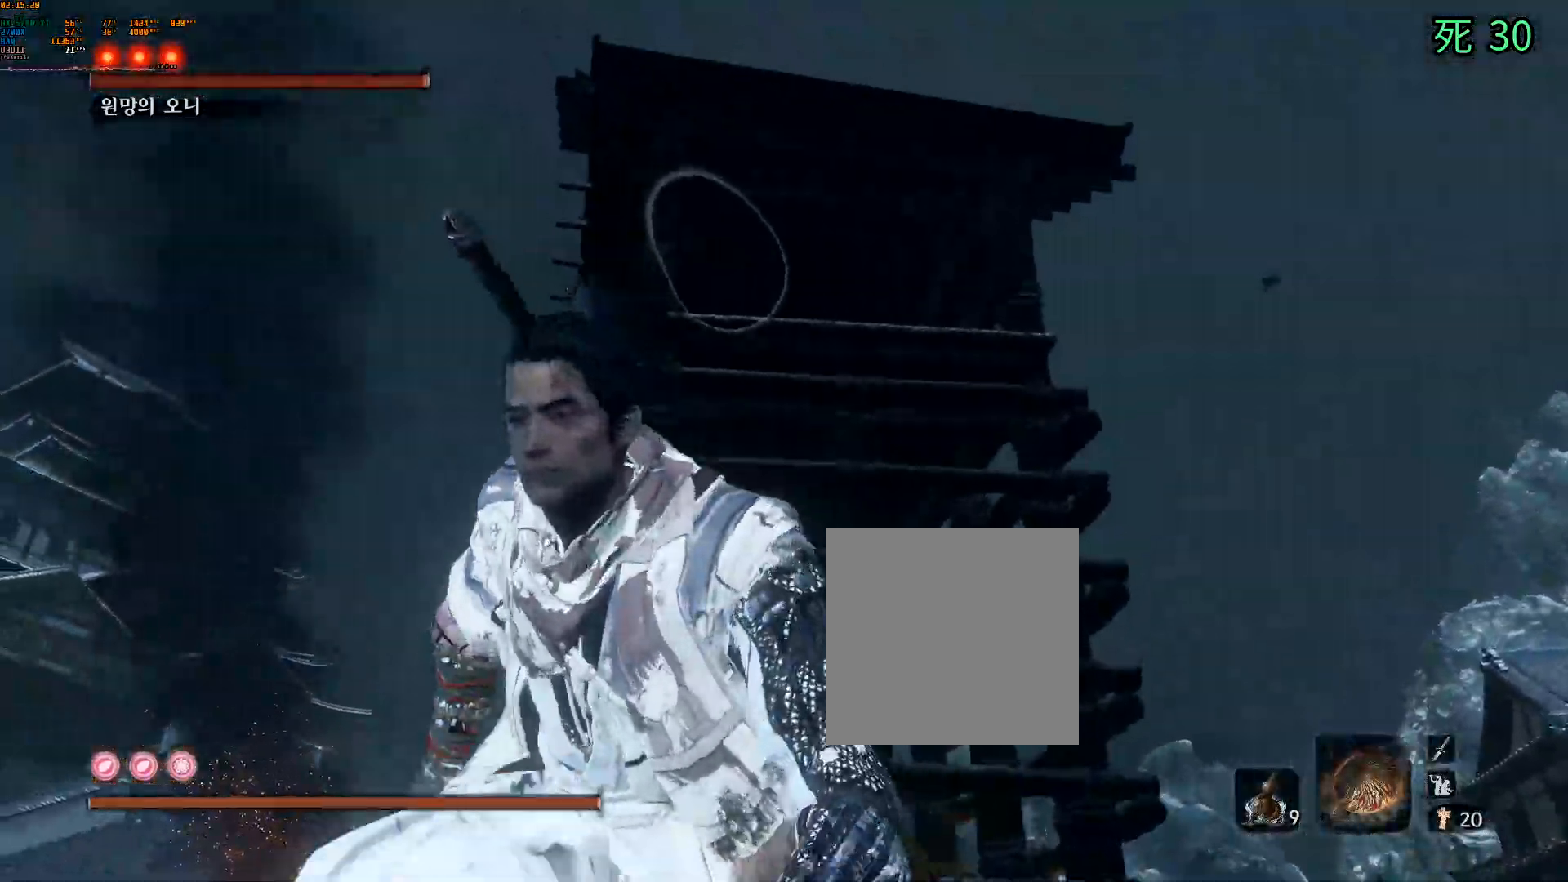
{"dt_ms": 500, "buttons": [], "left_stick": "center", "events": [[183, "left_stick", "center"], [333, "DPAD_UP", "down"], [400, "DPAD_UP", "up"]]}
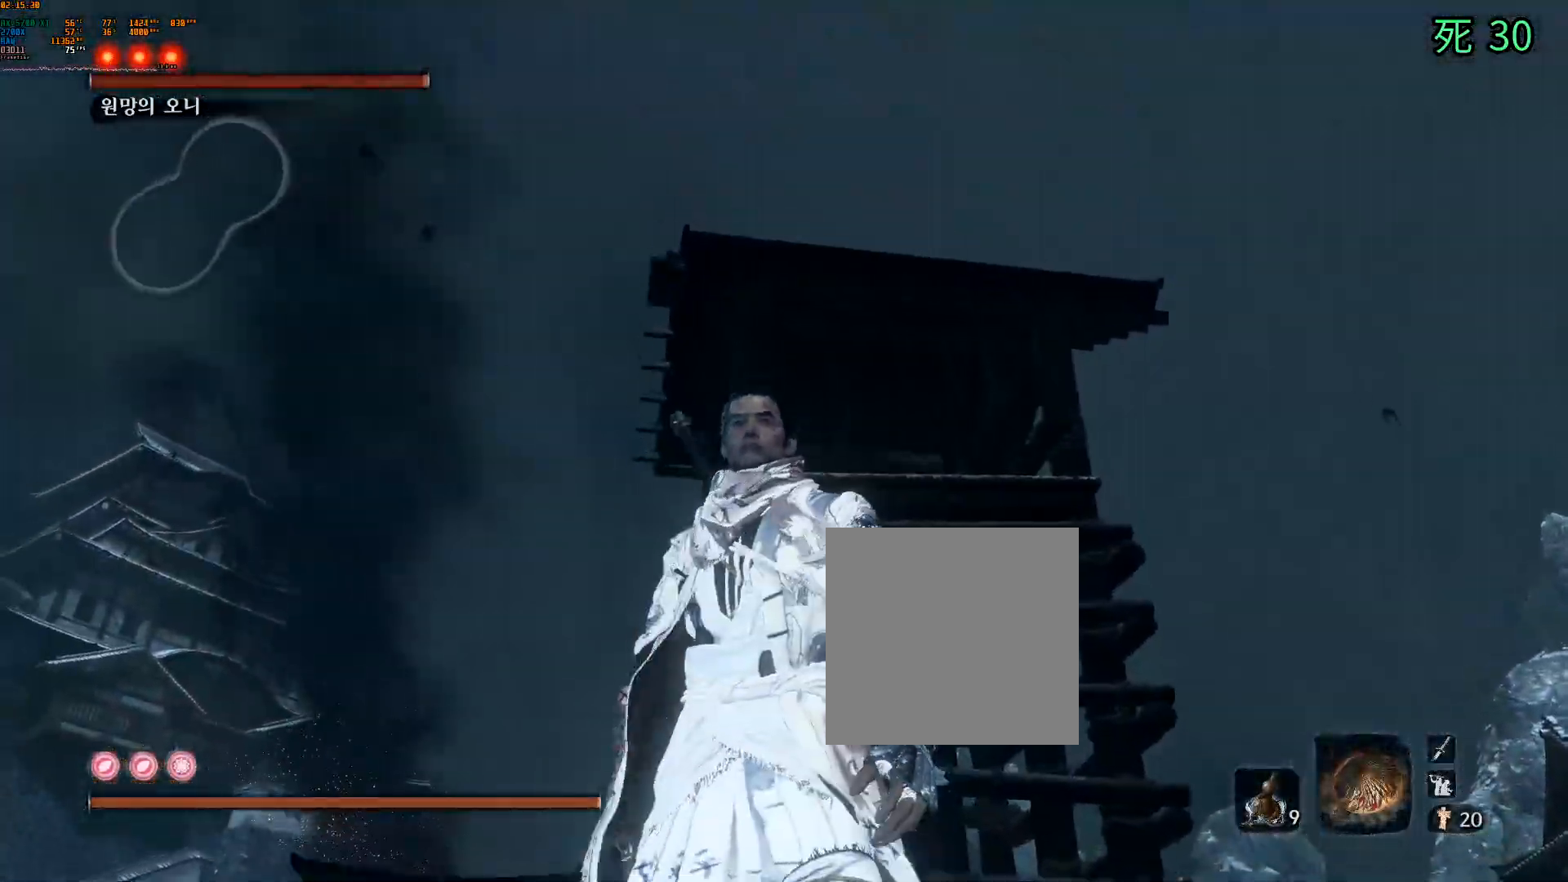
{"dt_ms": 500, "buttons": [], "left_stick": "center", "events": [[17, "DPAD_LEFT", "down"], [100, "DPAD_LEFT", "up"]]}
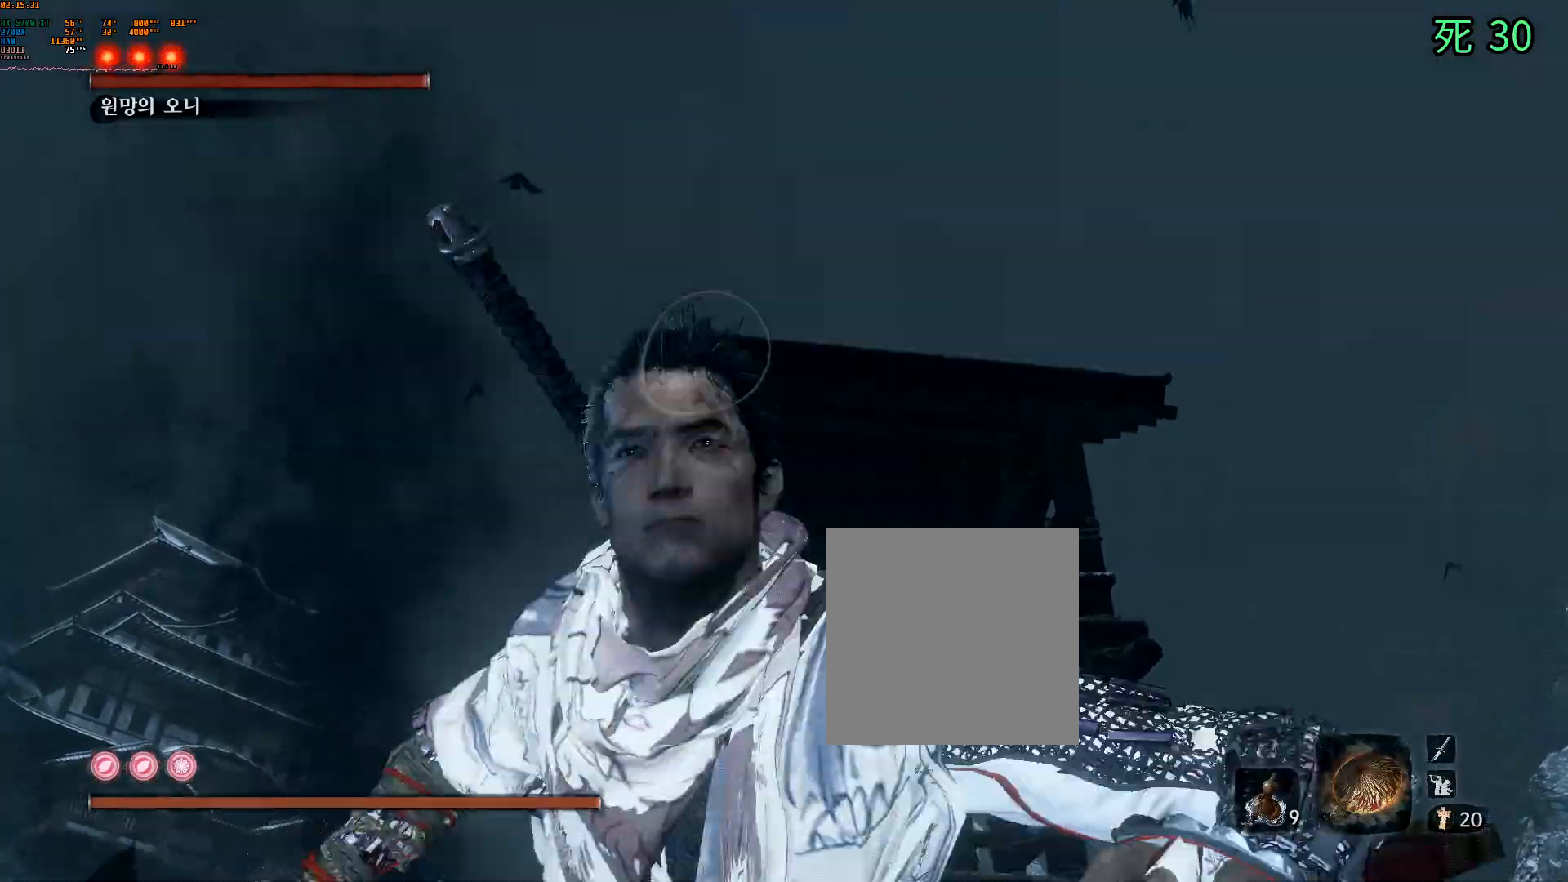
{"dt_ms": 1000, "buttons": [], "left_stick": "center"}
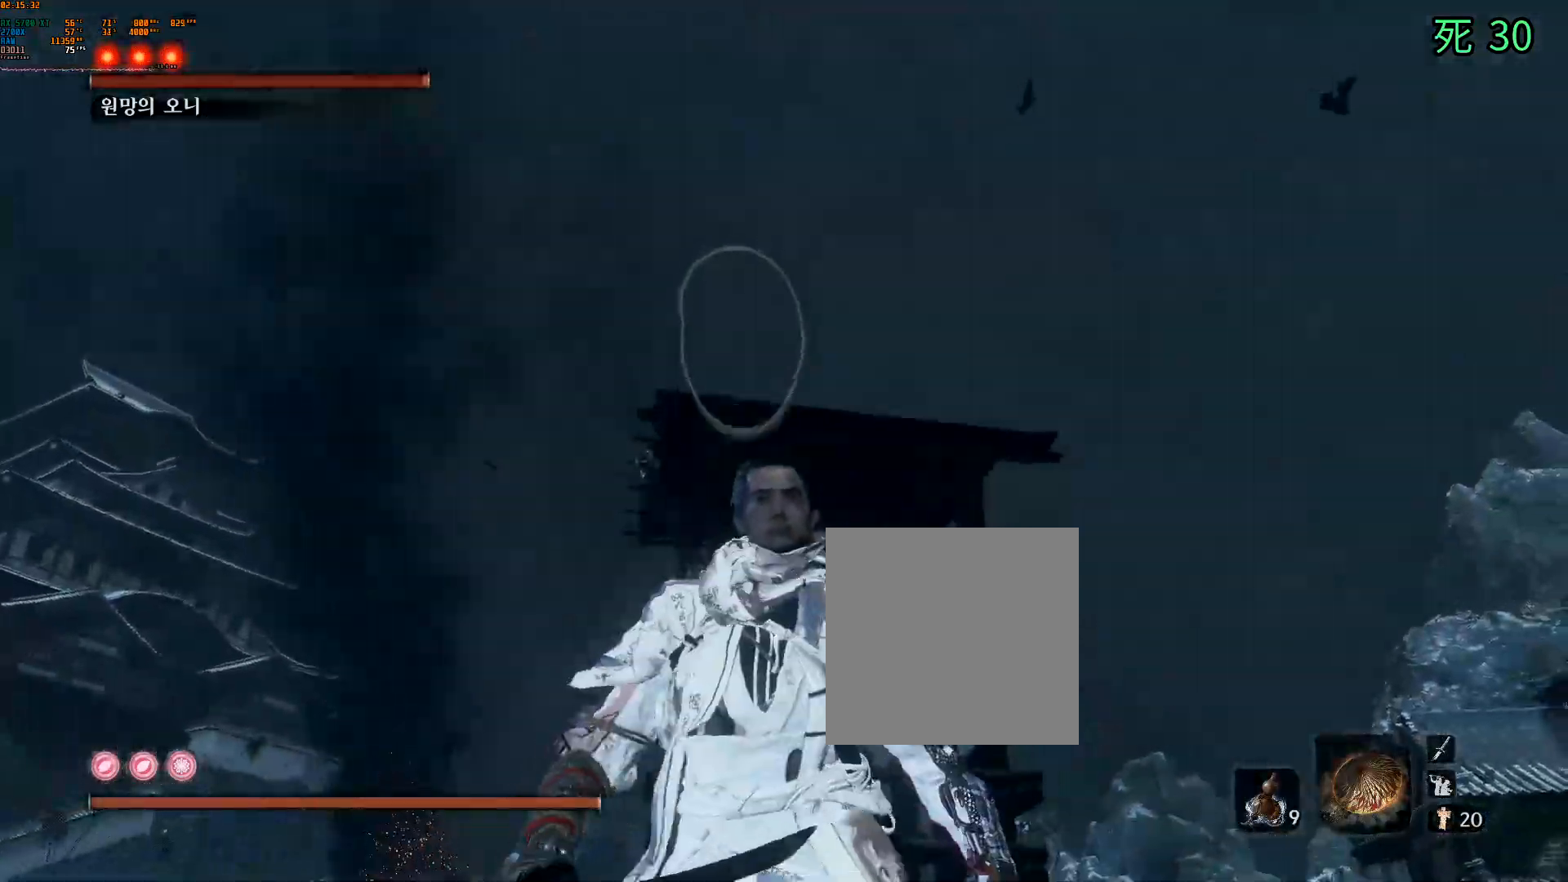
{"dt_ms": 500, "buttons": [], "left_stick": "up", "events": [[100, "left_stick", "up"], [283, "START", "down"], [350, "START", "up"]]}
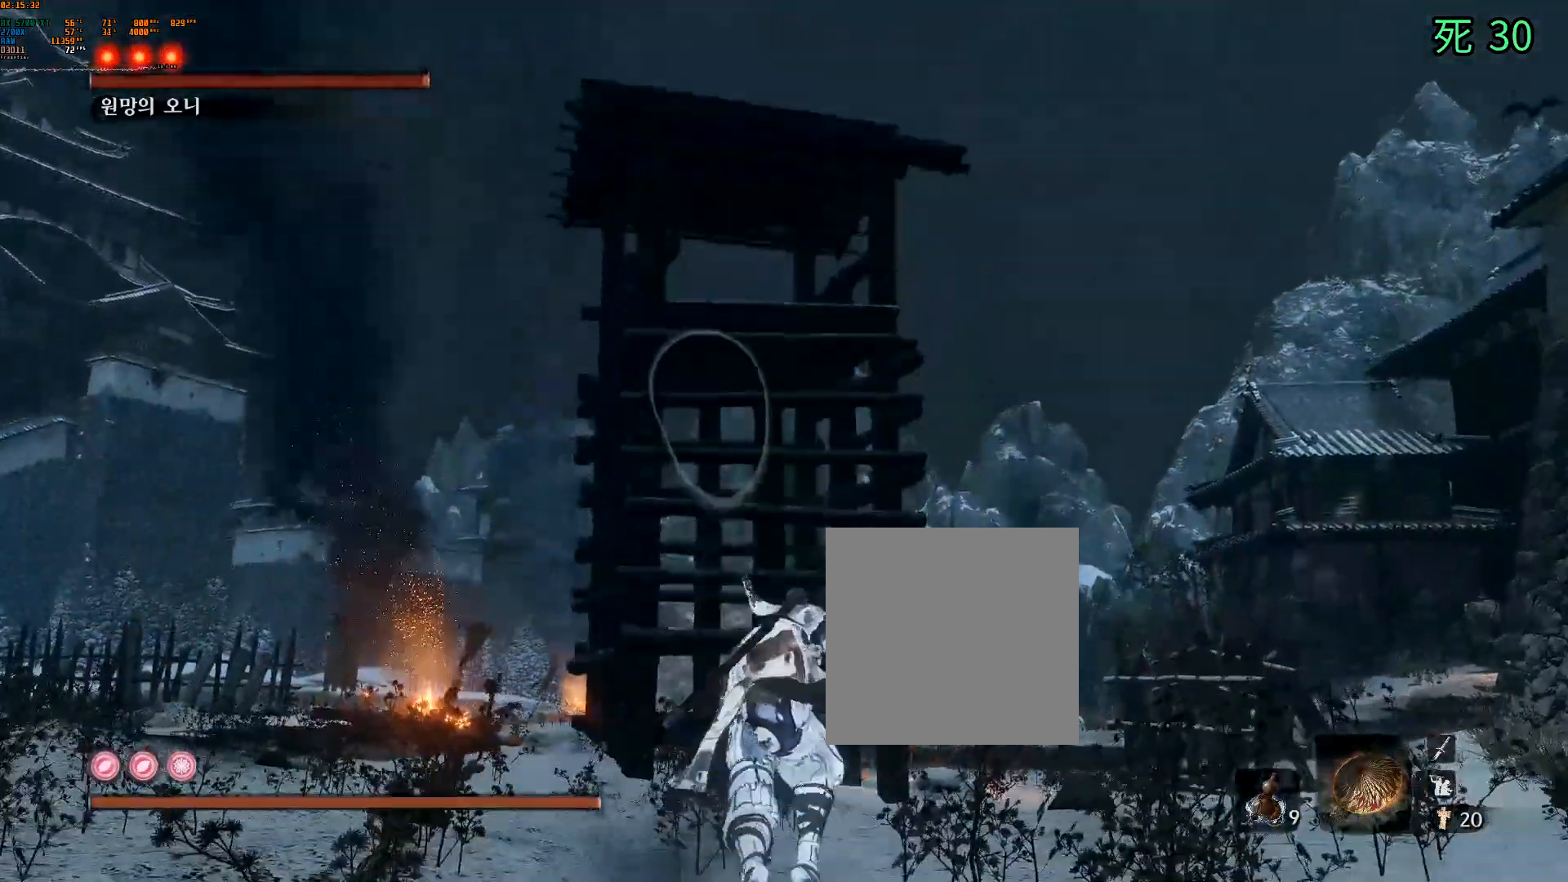
{"dt_ms": 1000, "buttons": [], "left_stick": "up"}
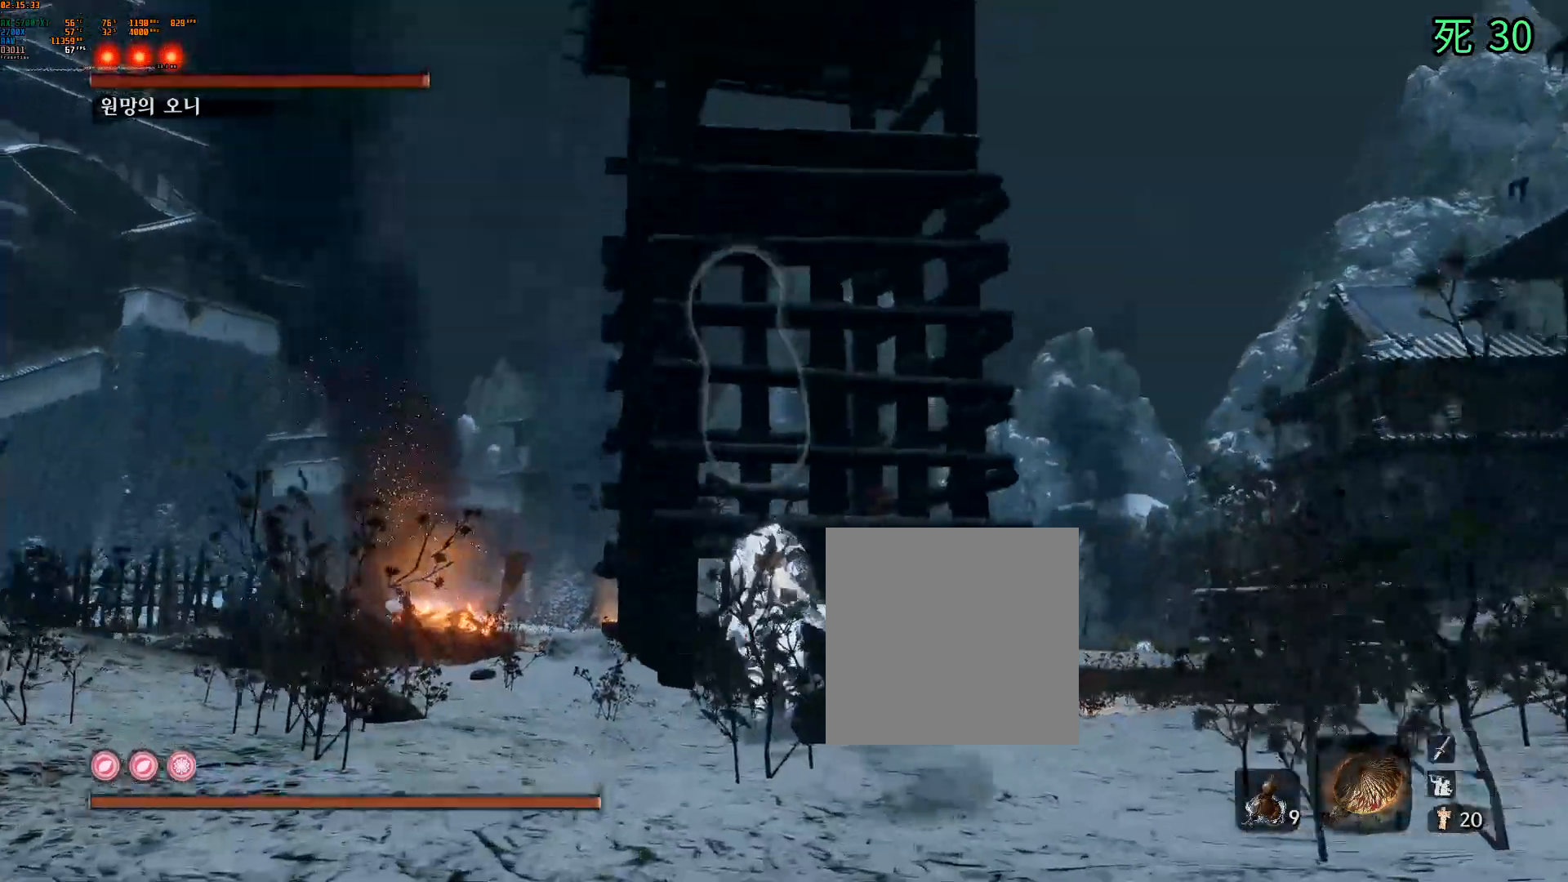
{"dt_ms": 500, "buttons": [], "left_stick": "up", "events": []}
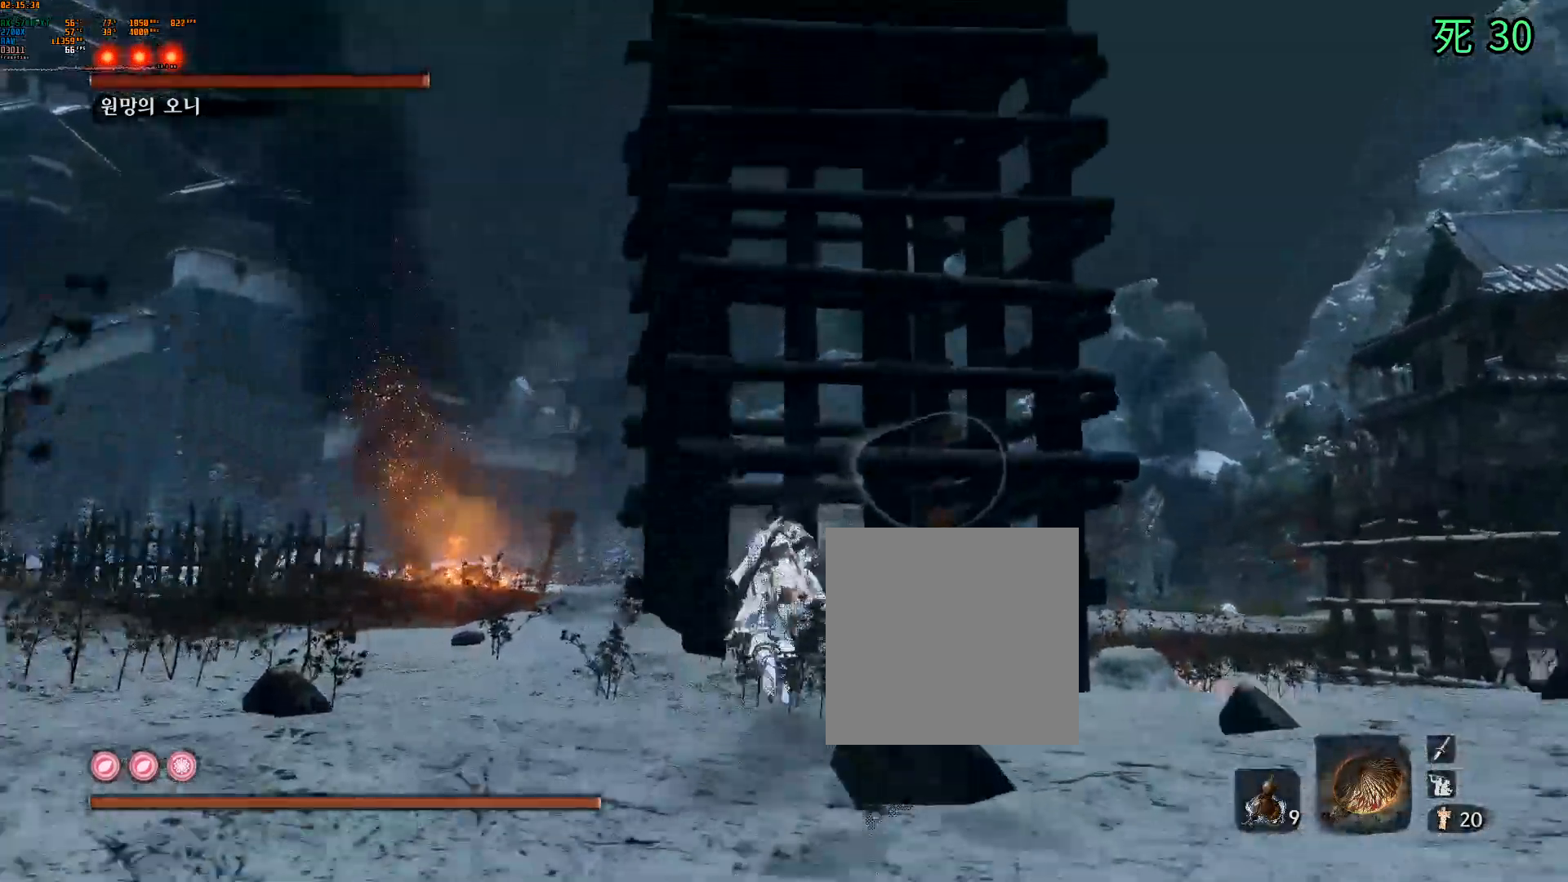
{"dt_ms": 500, "buttons": [], "left_stick": "center", "events": [[50, "B", "down"], [100, "B", "up"], [433, "left_stick", "center"]]}
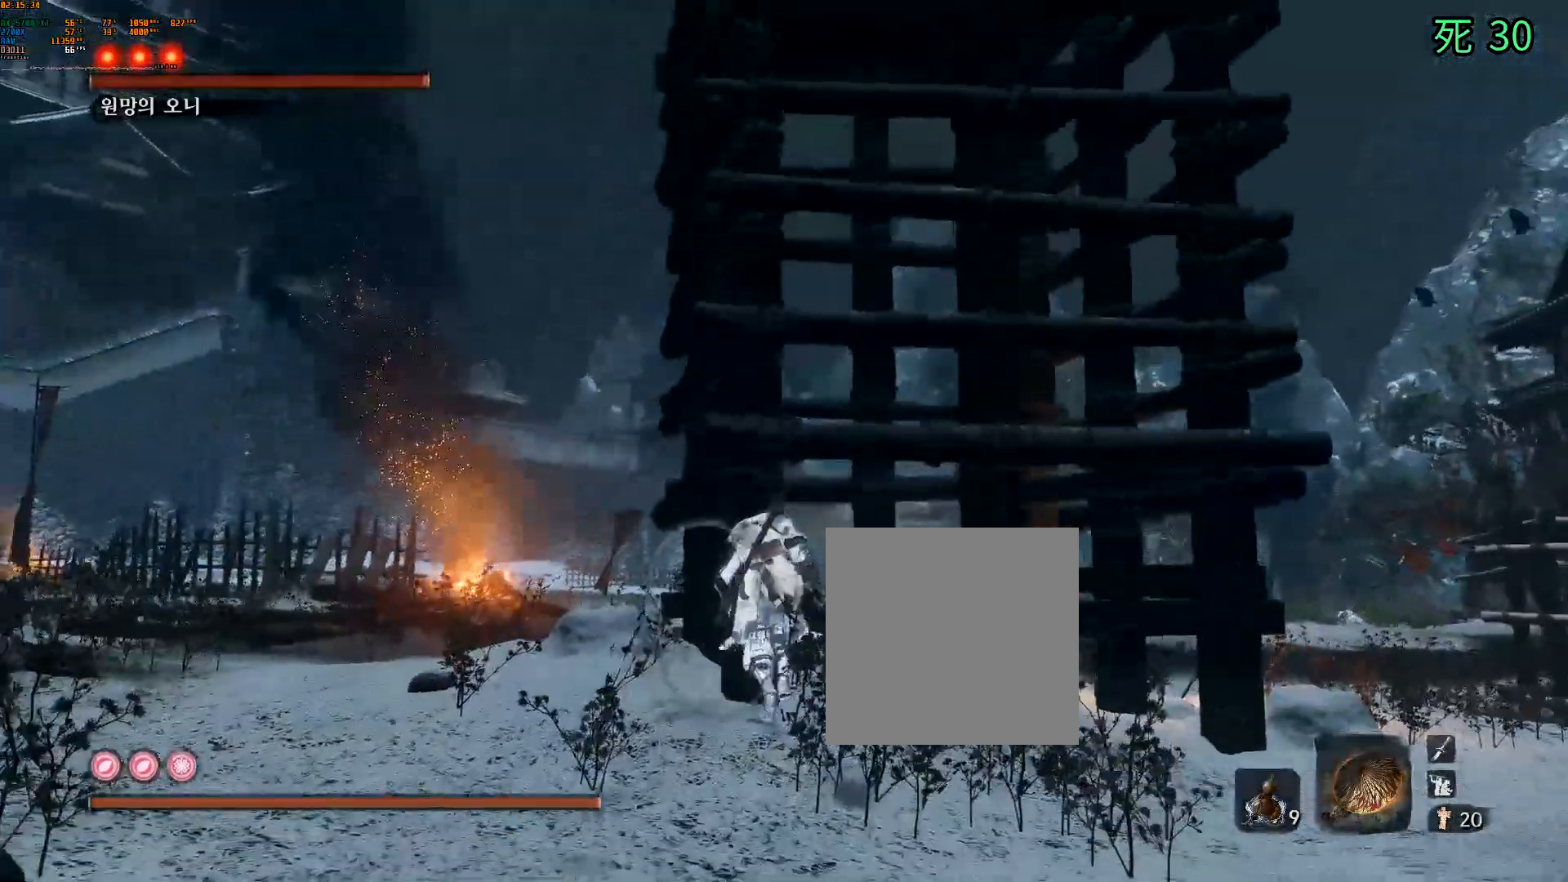
{"dt_ms": 500, "buttons": [], "left_stick": "center", "events": [[100, "DPAD_DOWN", "down"], [183, "DPAD_DOWN", "up"]]}
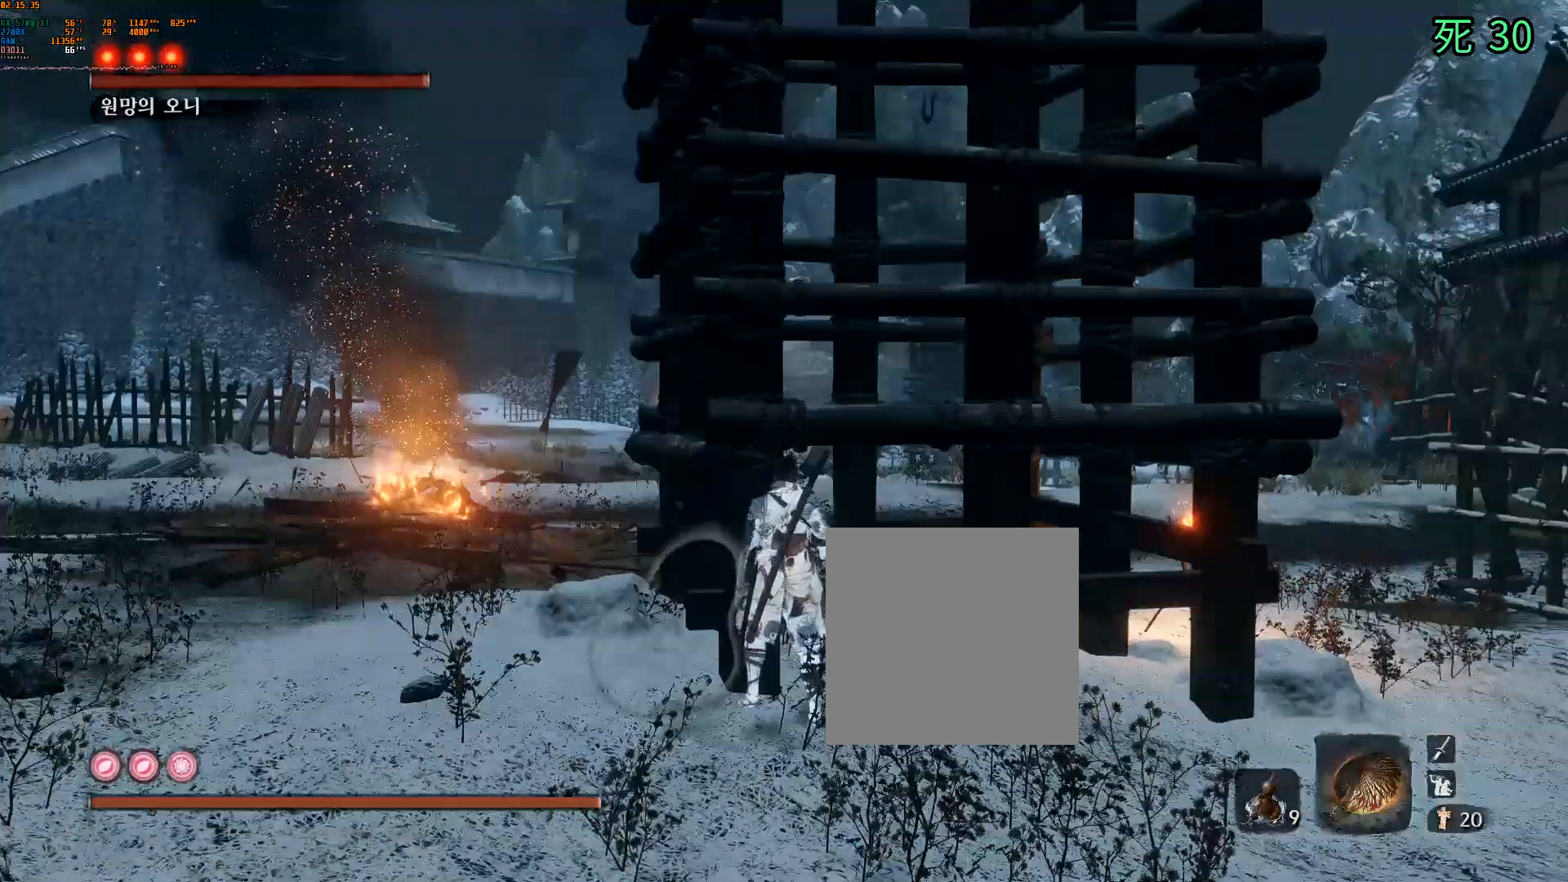
{"dt_ms": 500, "buttons": [], "left_stick": "center", "events": [[183, "A", "down"], [333, "A", "up"]]}
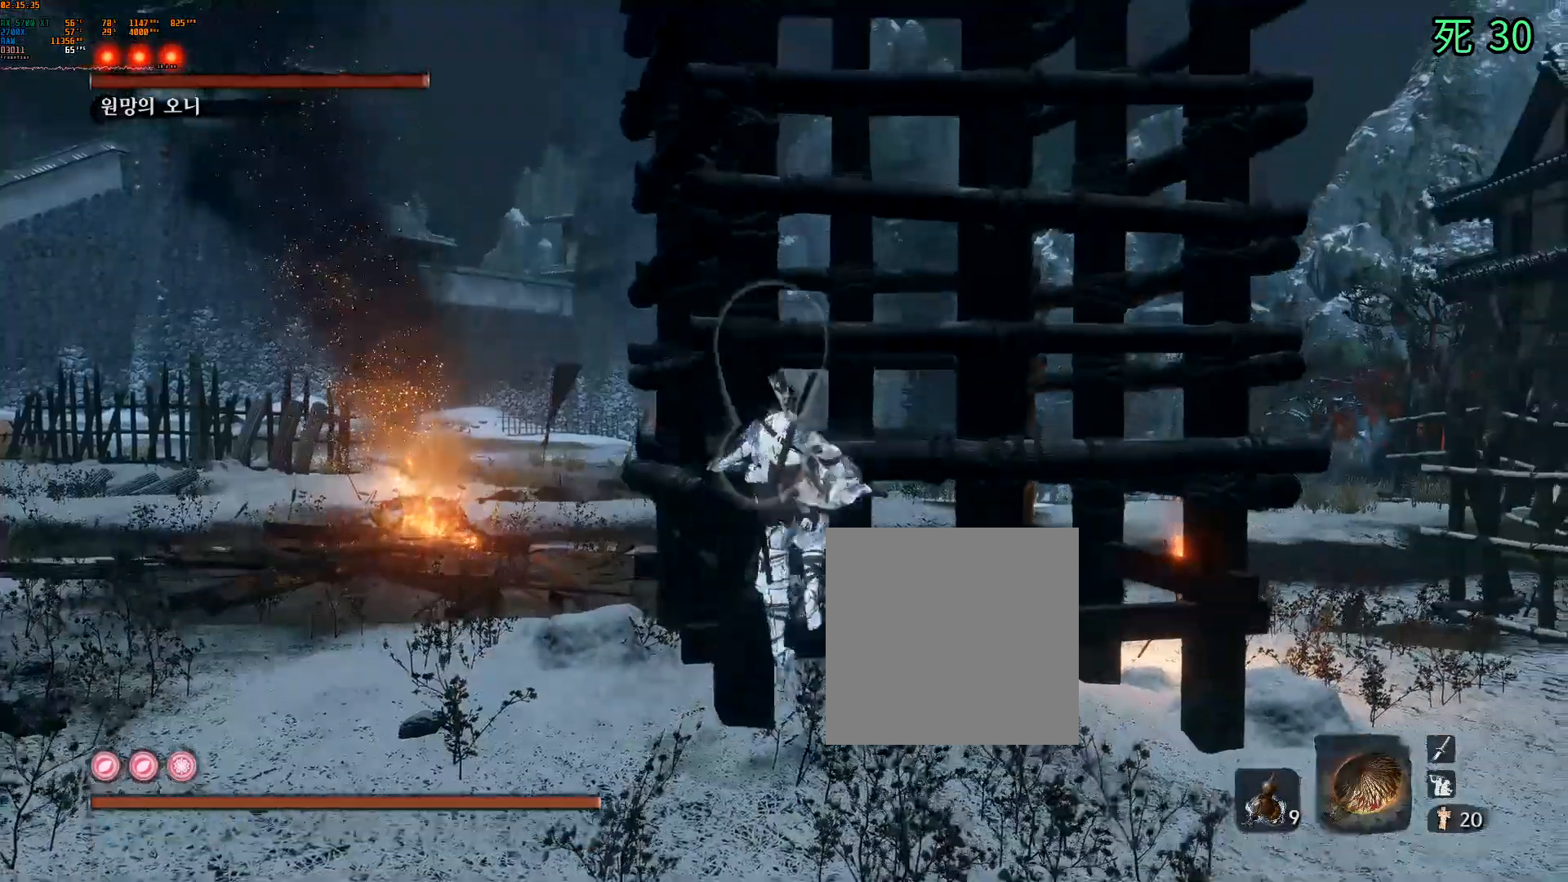
{"dt_ms": 500, "buttons": [], "left_stick": "center", "events": [[300, "A", "down"], [467, "A", "up"]]}
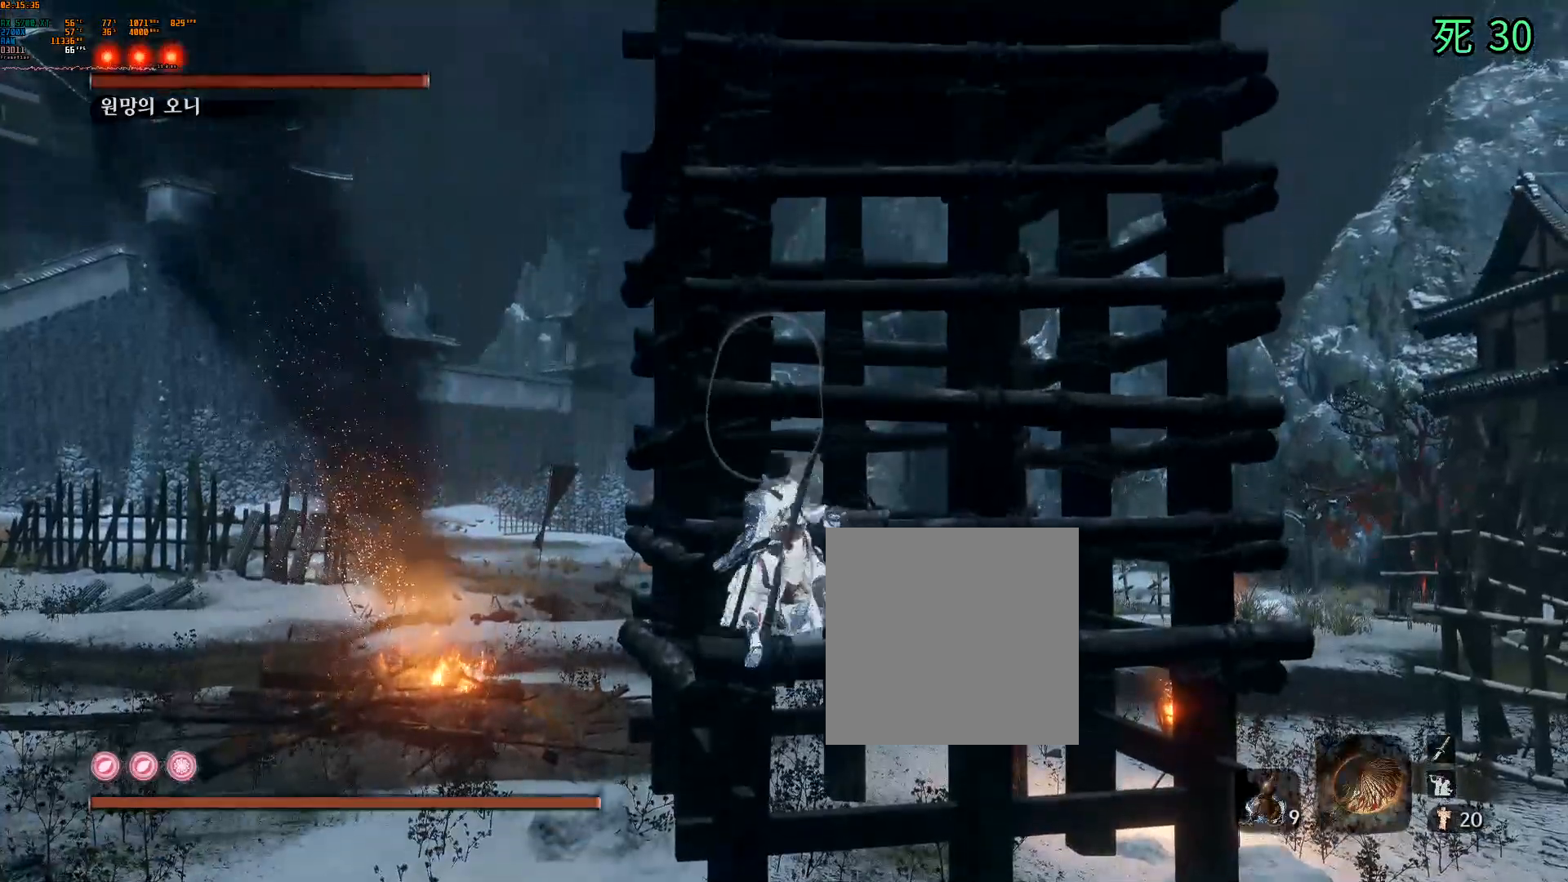
{"dt_ms": 500, "buttons": ["B"], "left_stick": "center", "events": [[233, "B", "down"]]}
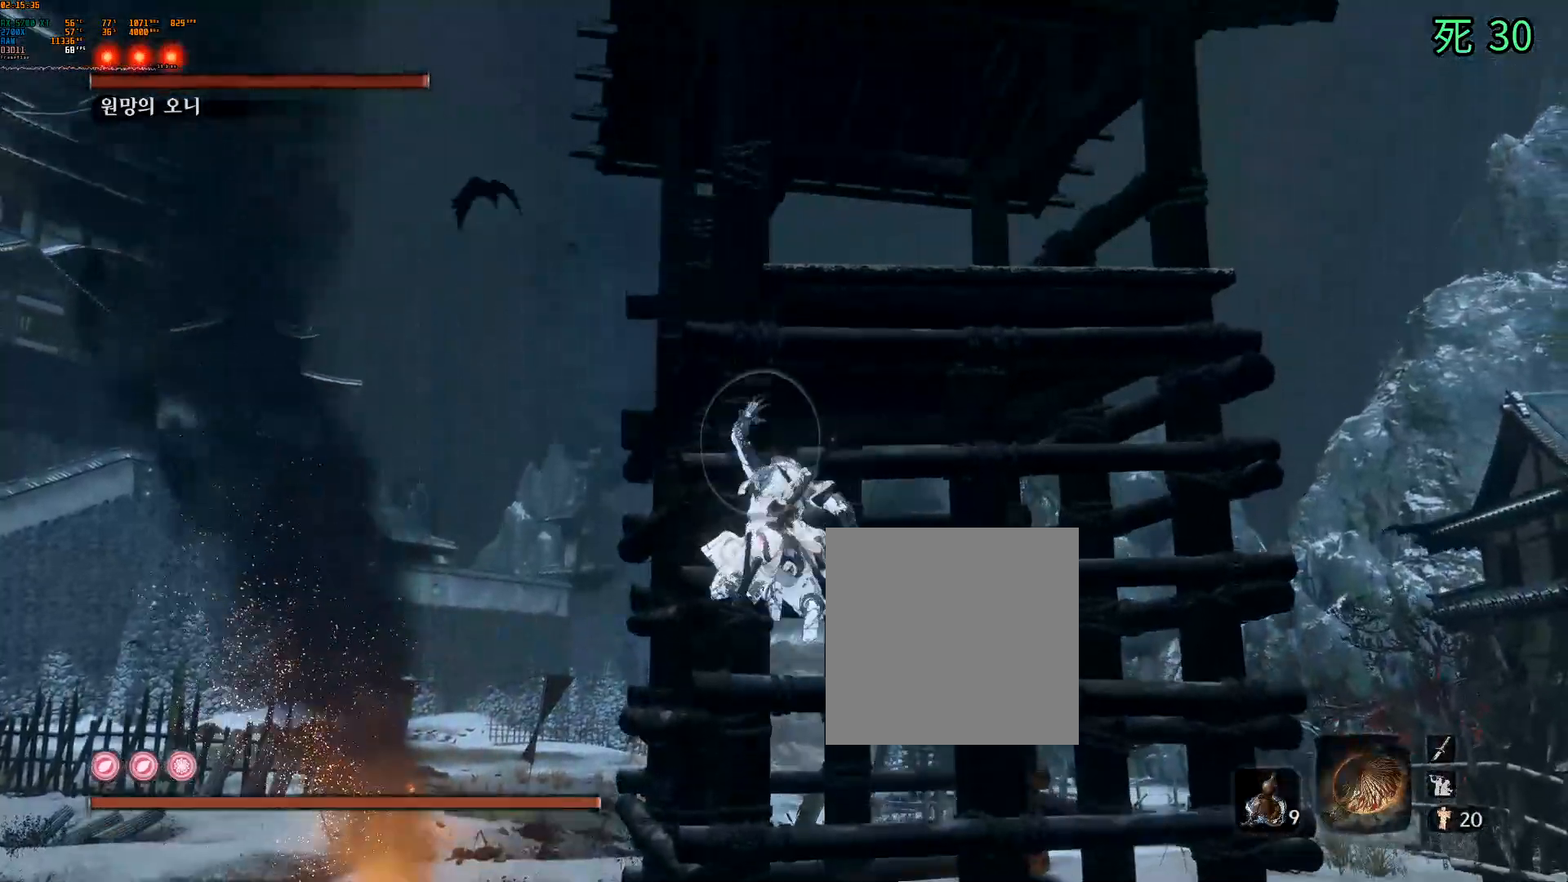
{"dt_ms": 500, "buttons": [], "left_stick": "center", "events": [[417, "B", "up"]]}
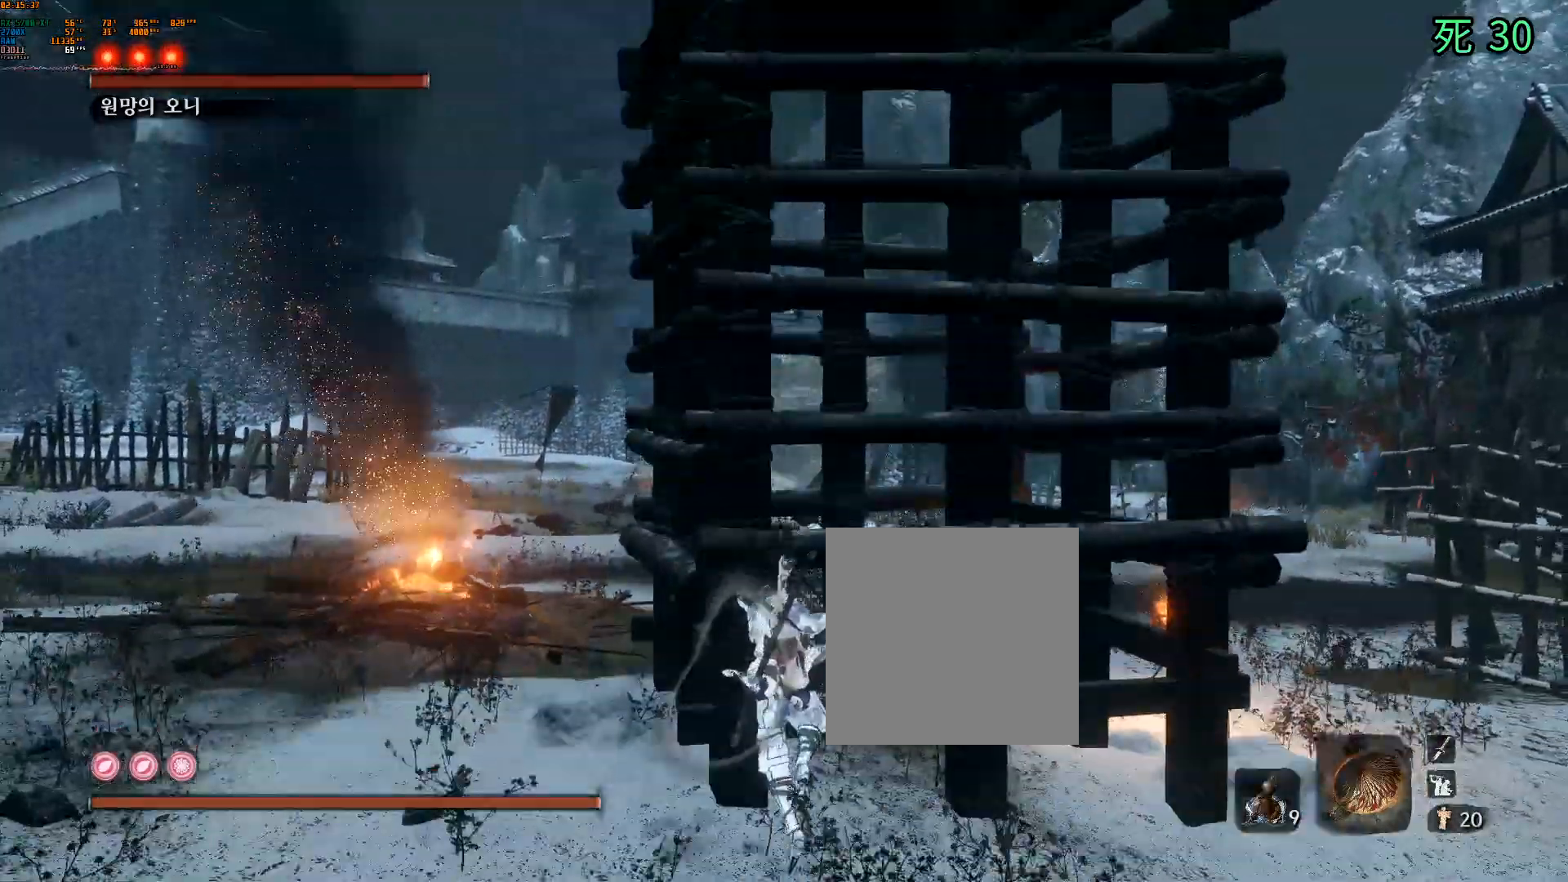
{"dt_ms": 500, "buttons": [], "left_stick": "center", "events": [[250, "left_stick", "left"], [367, "left_stick", "center"]]}
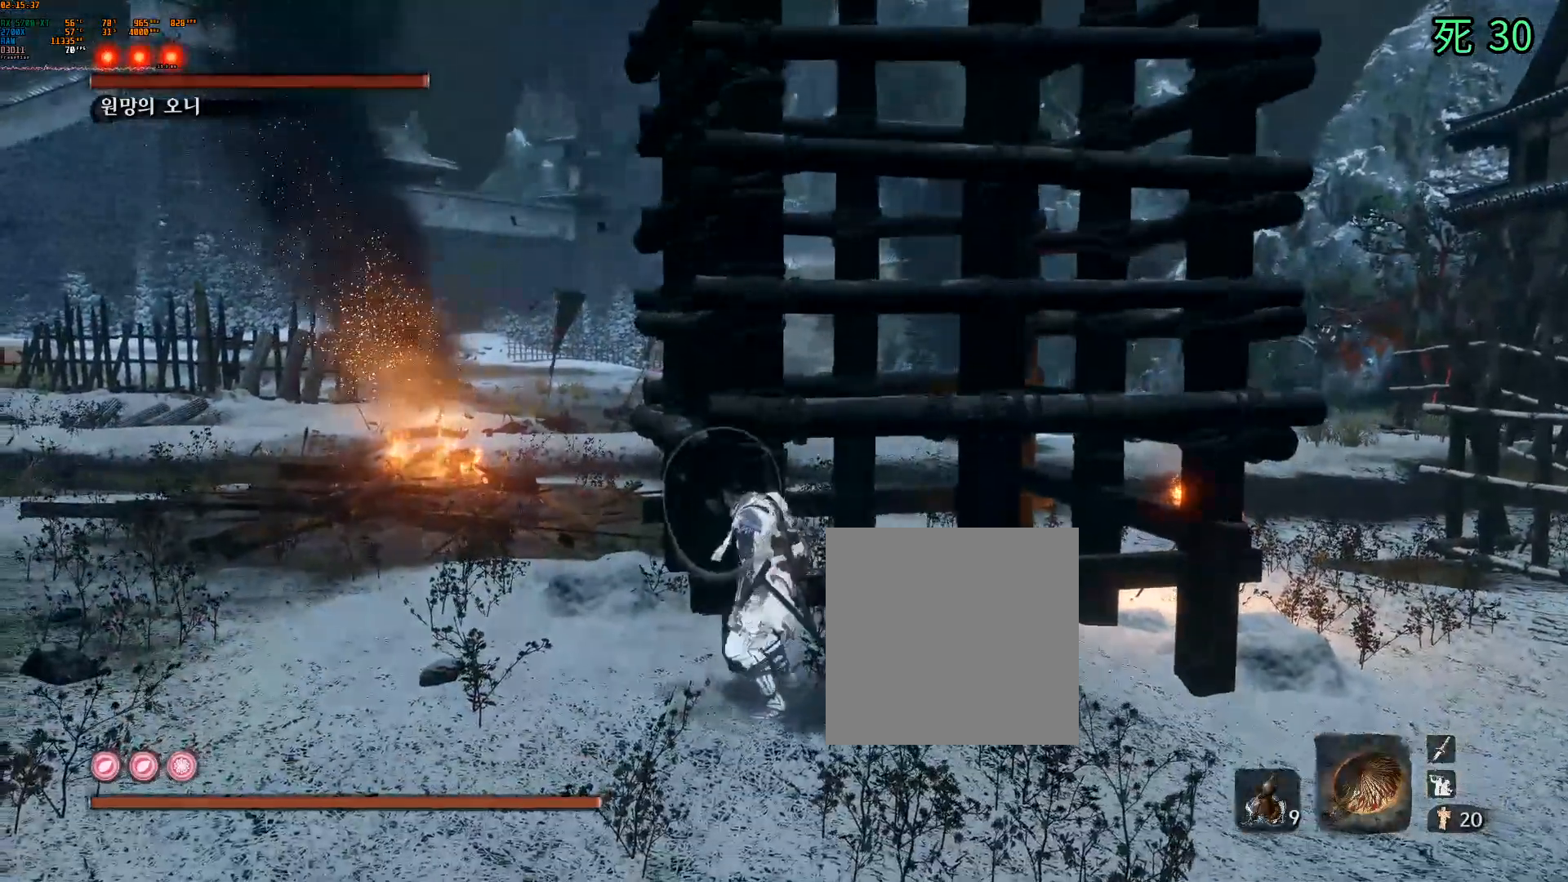
{"dt_ms": 500, "buttons": [], "left_stick": "center", "events": [[150, "left_stick", "up"], [400, "left_stick", "center"]]}